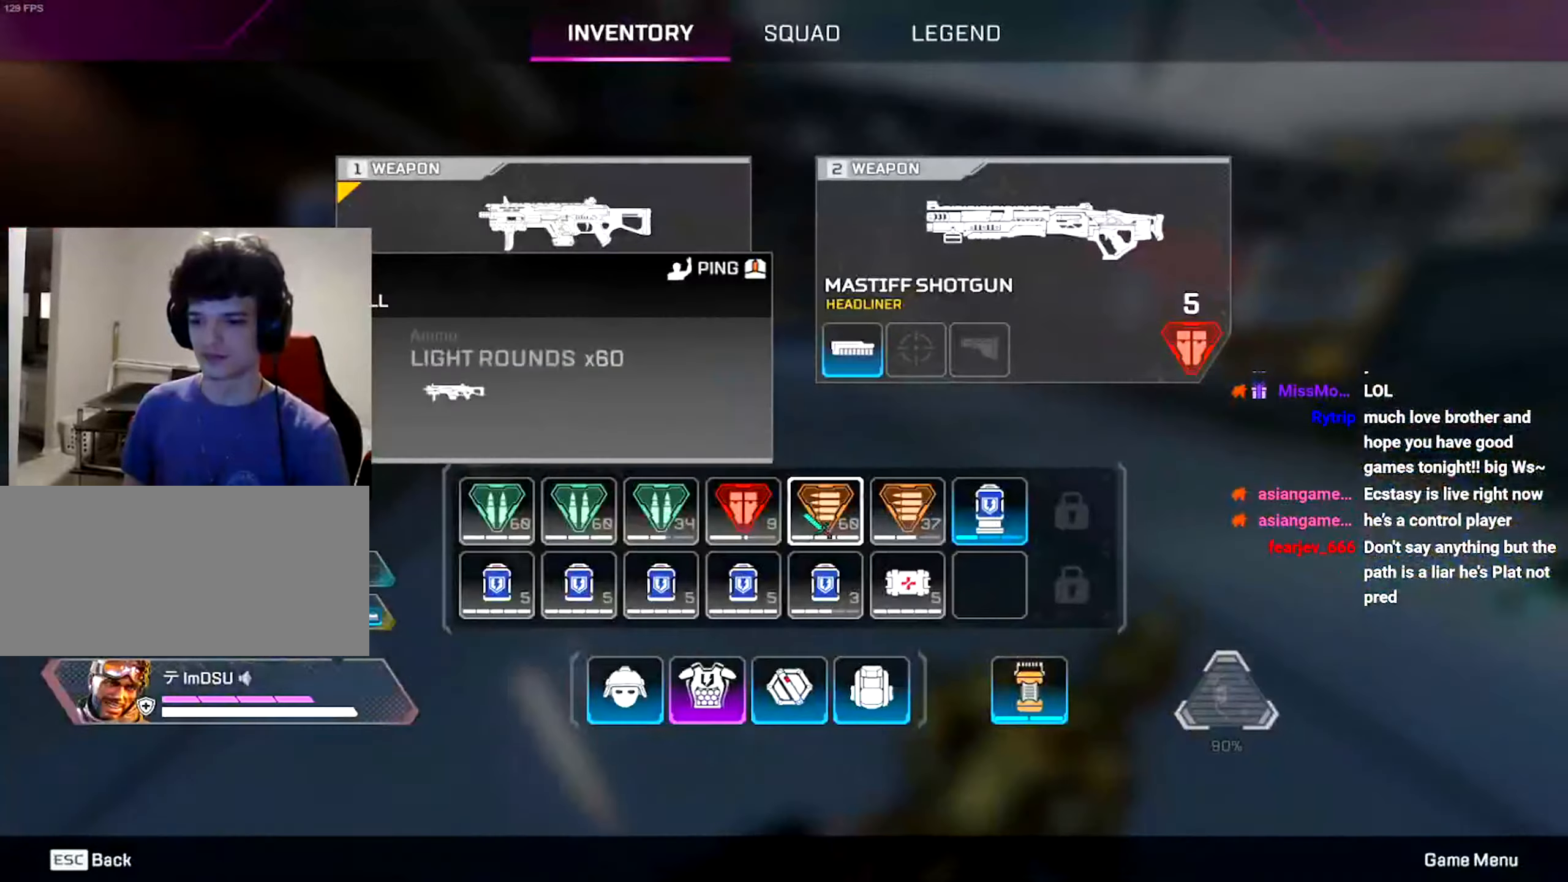
Gameplay with keyboard and mouse; each line is a JSON object with the keys and mouse buttons held at the frame after it. "events" lists presses ("down") and releases ("up") of "a", "ctrl", "d", "e", "f", "q", "r", "s", "shift", "space", "tab", "w", "mouse_left", "mouse_wheel", "mouse_right", "mouse_mb4" and "mouse_mb5" between this image and that frame as [ms after this image, input, new state], when the widget could be followed in between. "mouse_left", "mouse_wheel", "mouse_right", "mouse_mb4", "mouse_mb5" = the "left", "wheel", "right", "mb4", "mb5" buttons of the "mouse" list. No other keys are recorded. "wheel" means that the mouse wheel is clicked or scrolled. Mouse movement is not recorded.
{"keys": ["ctrl"], "mouse": [], "events": [[67, "s", "down"], [84, "mouse_right", "down"], [134, "ctrl", "down"], [167, "mouse_right", "up"], [217, "s", "up"], [317, "tab", "down"], [384, "tab", "up"]]}
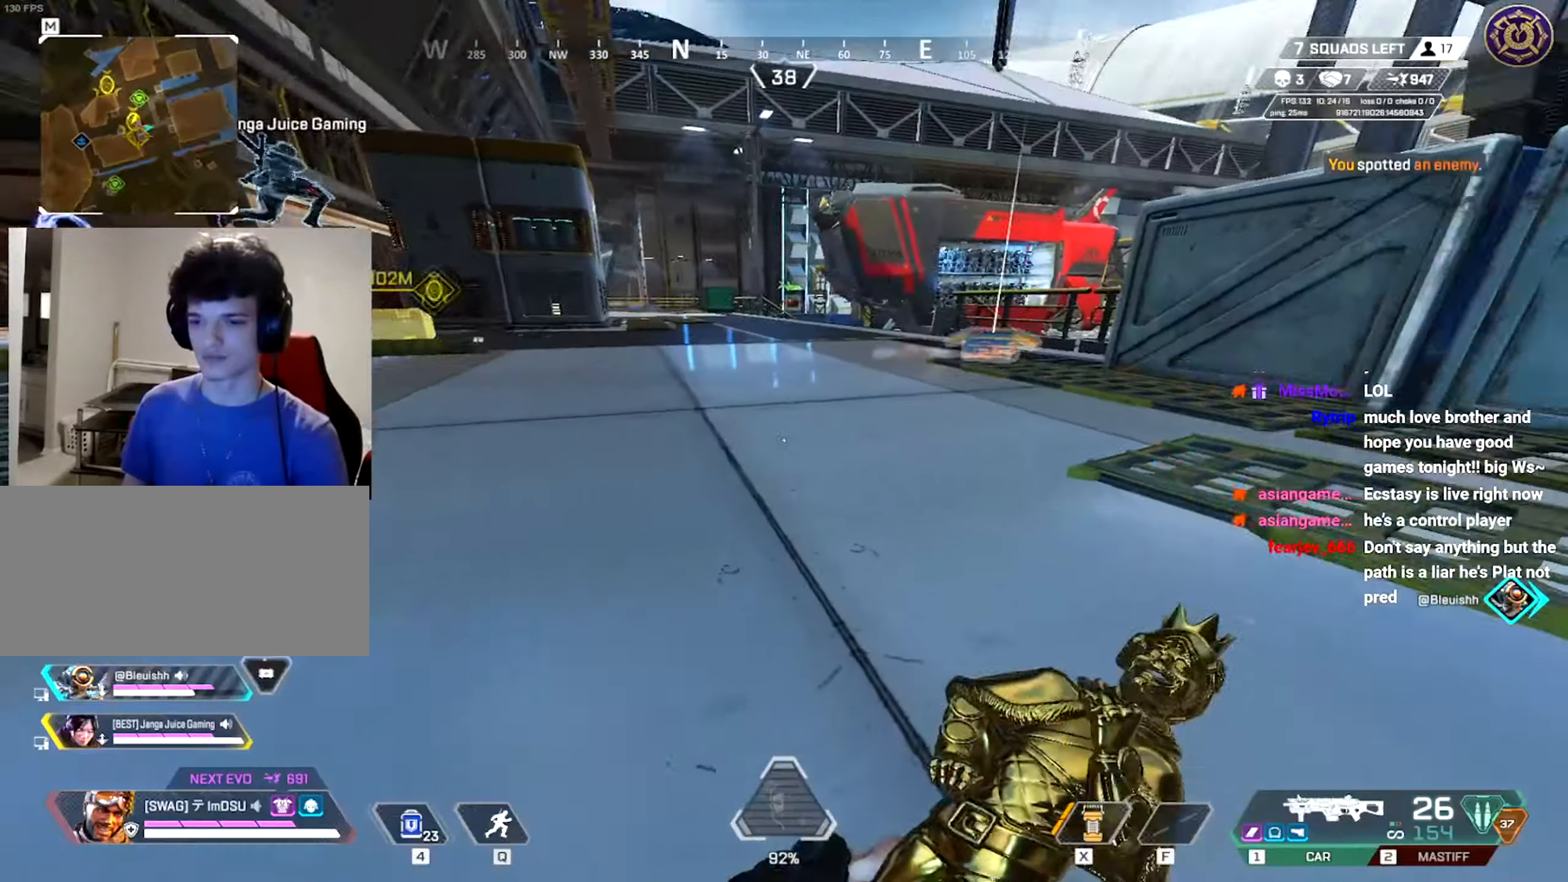
{"keys": ["w"], "mouse": [], "events": [[117, "w", "down"], [200, "mouse_wheel", "down"], [317, "mouse_wheel", "up"], [450, "ctrl", "up"]]}
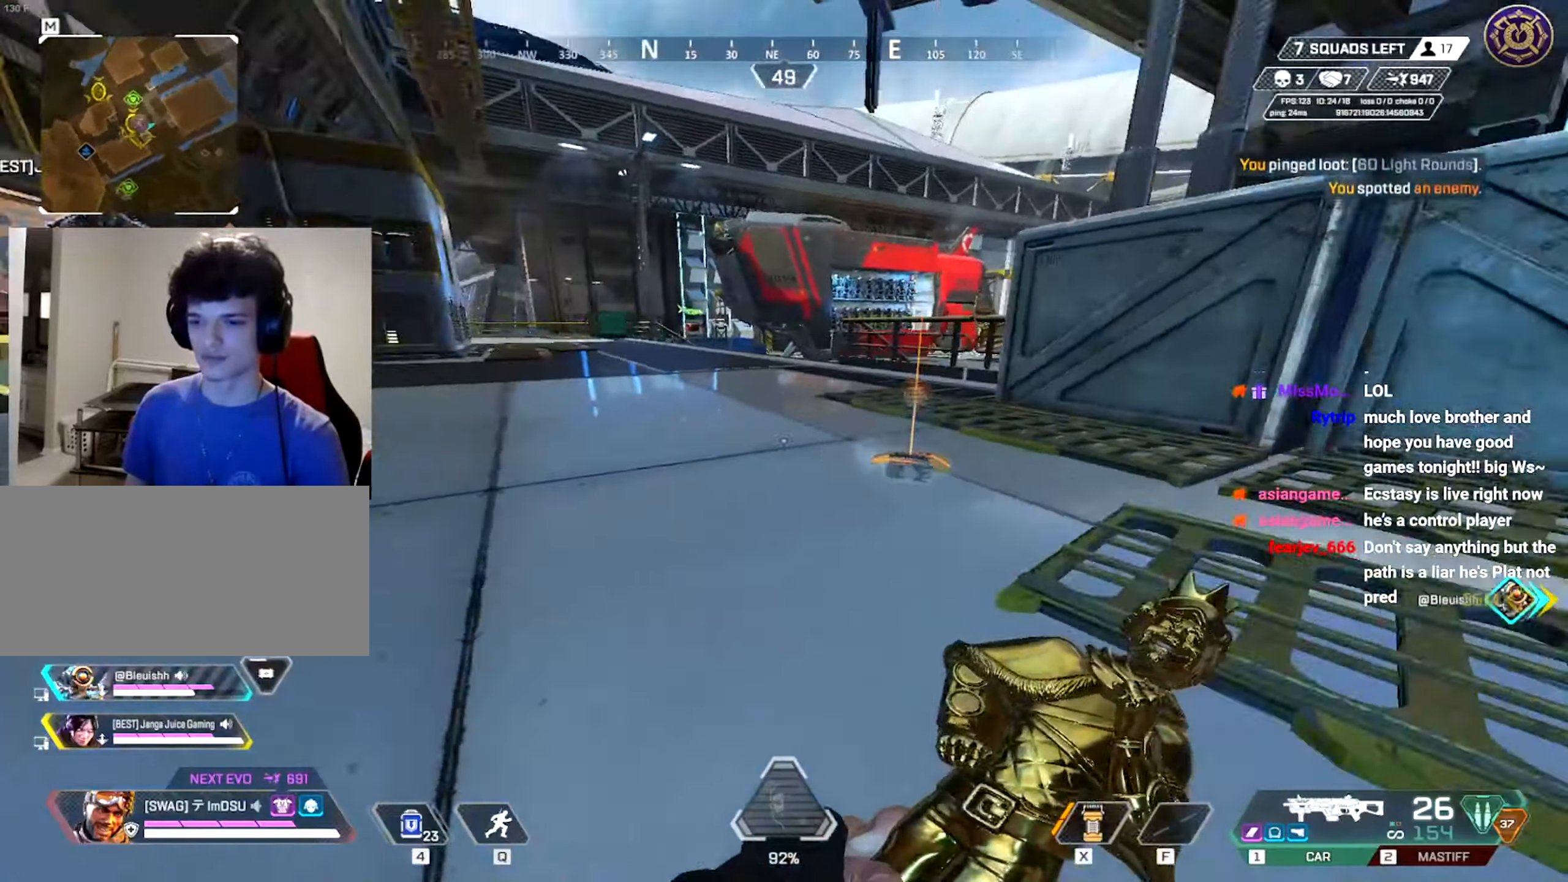
{"keys": ["w"], "mouse": [], "events": [[50, "shift", "down"], [451, "shift", "up"]]}
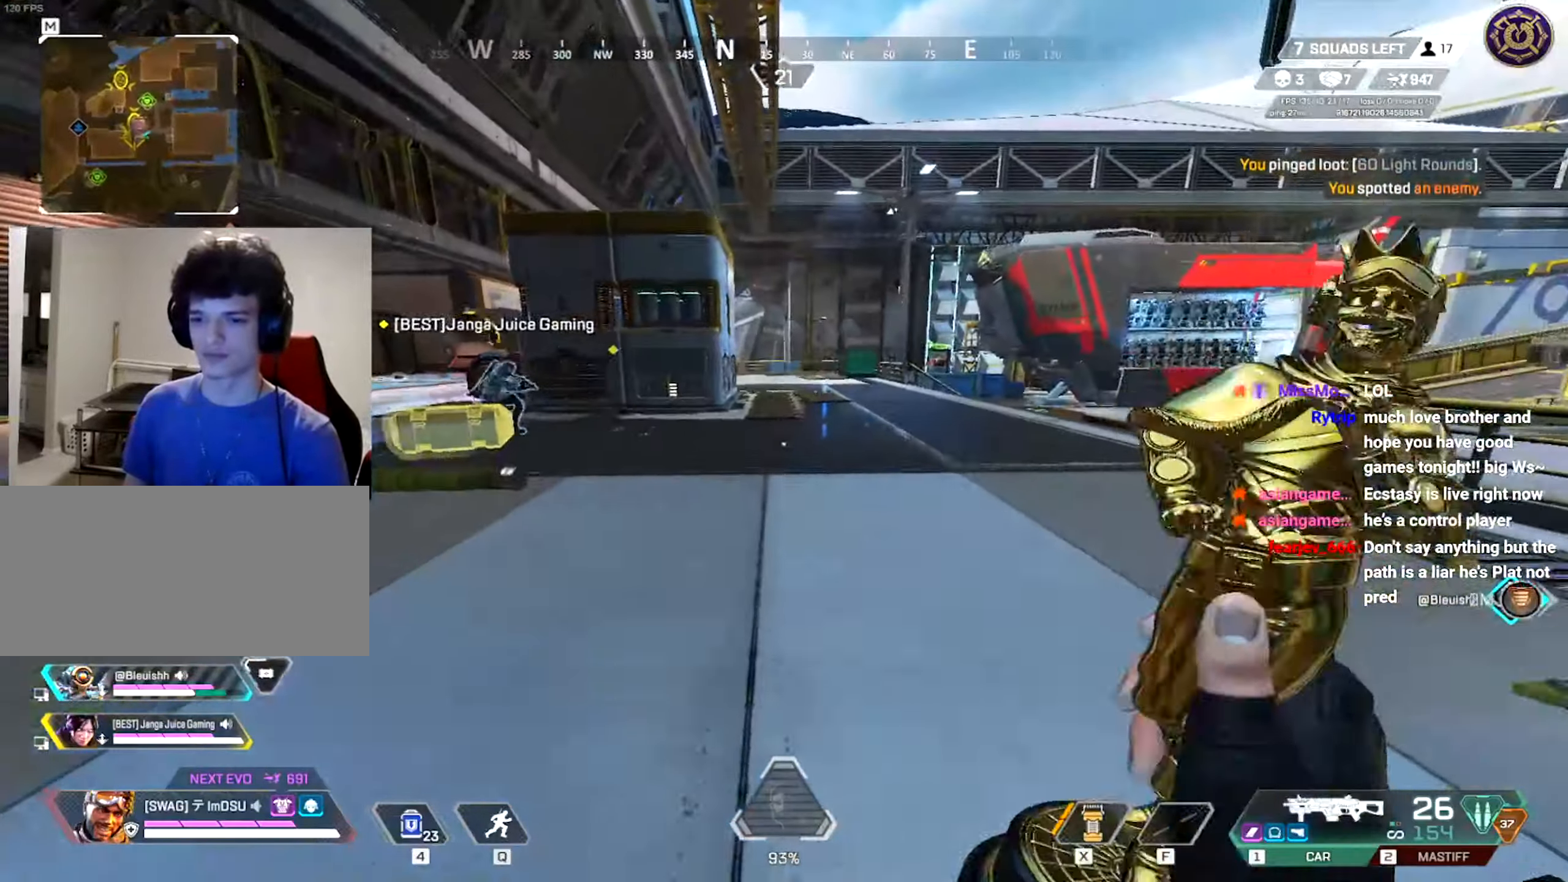
{"keys": ["w"], "mouse": [], "events": [[83, "shift", "down"], [200, "shift", "up"]]}
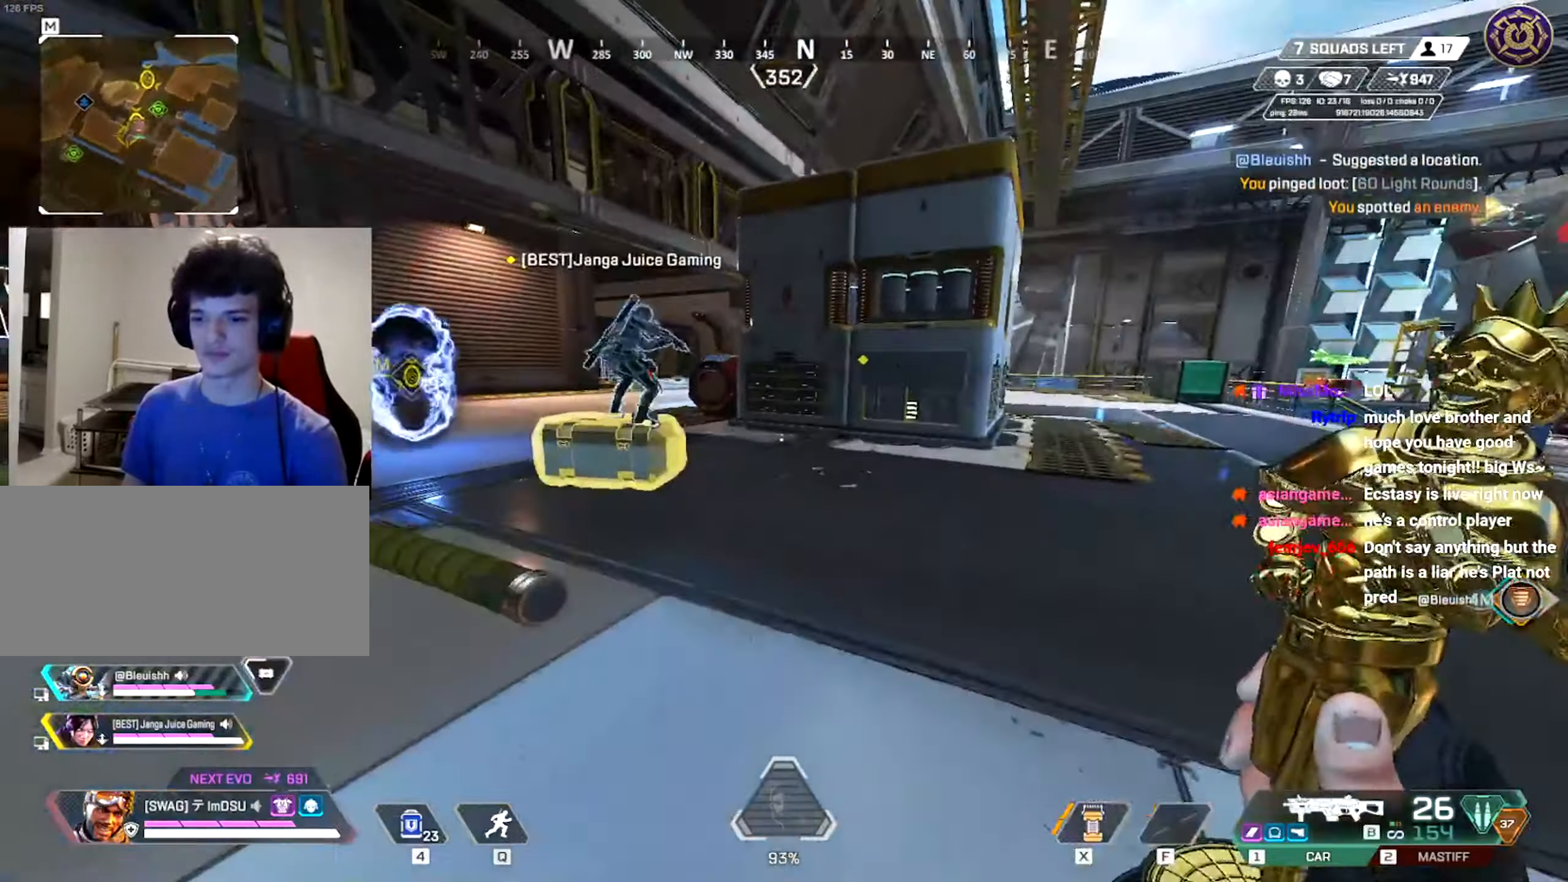
{"keys": ["e"], "mouse": [], "events": [[151, "e", "down"], [184, "w", "up"], [251, "a", "down"], [317, "s", "down"], [418, "a", "up"], [418, "s", "up"], [468, "a", "down"], [501, "a", "up"]]}
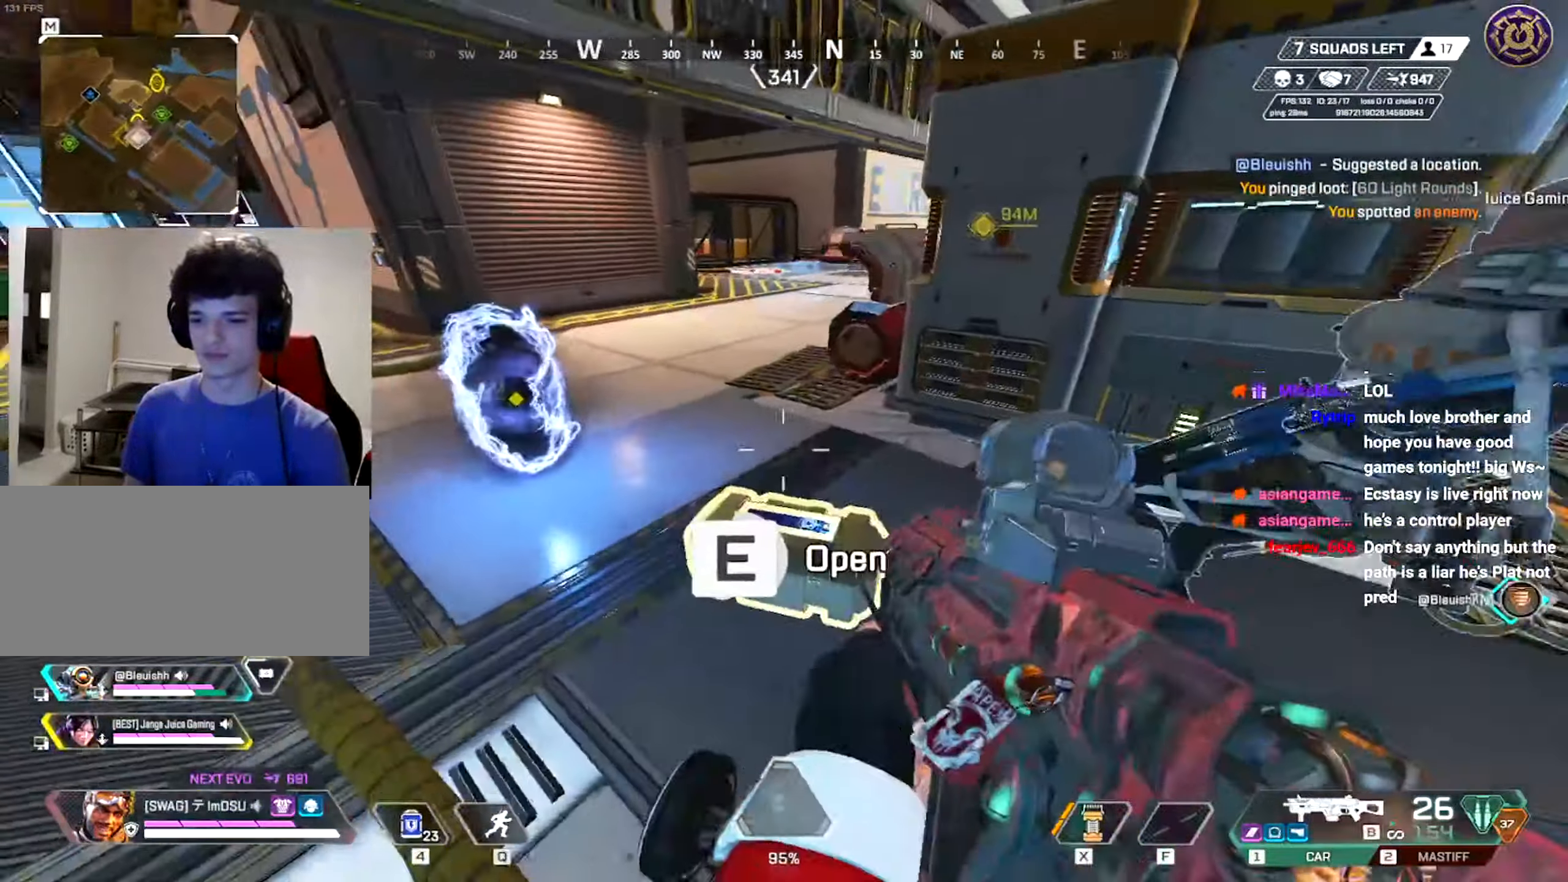
{"keys": ["d"], "mouse": [], "events": [[217, "w", "down"], [250, "d", "down"], [267, "w", "up"], [300, "e", "up"]]}
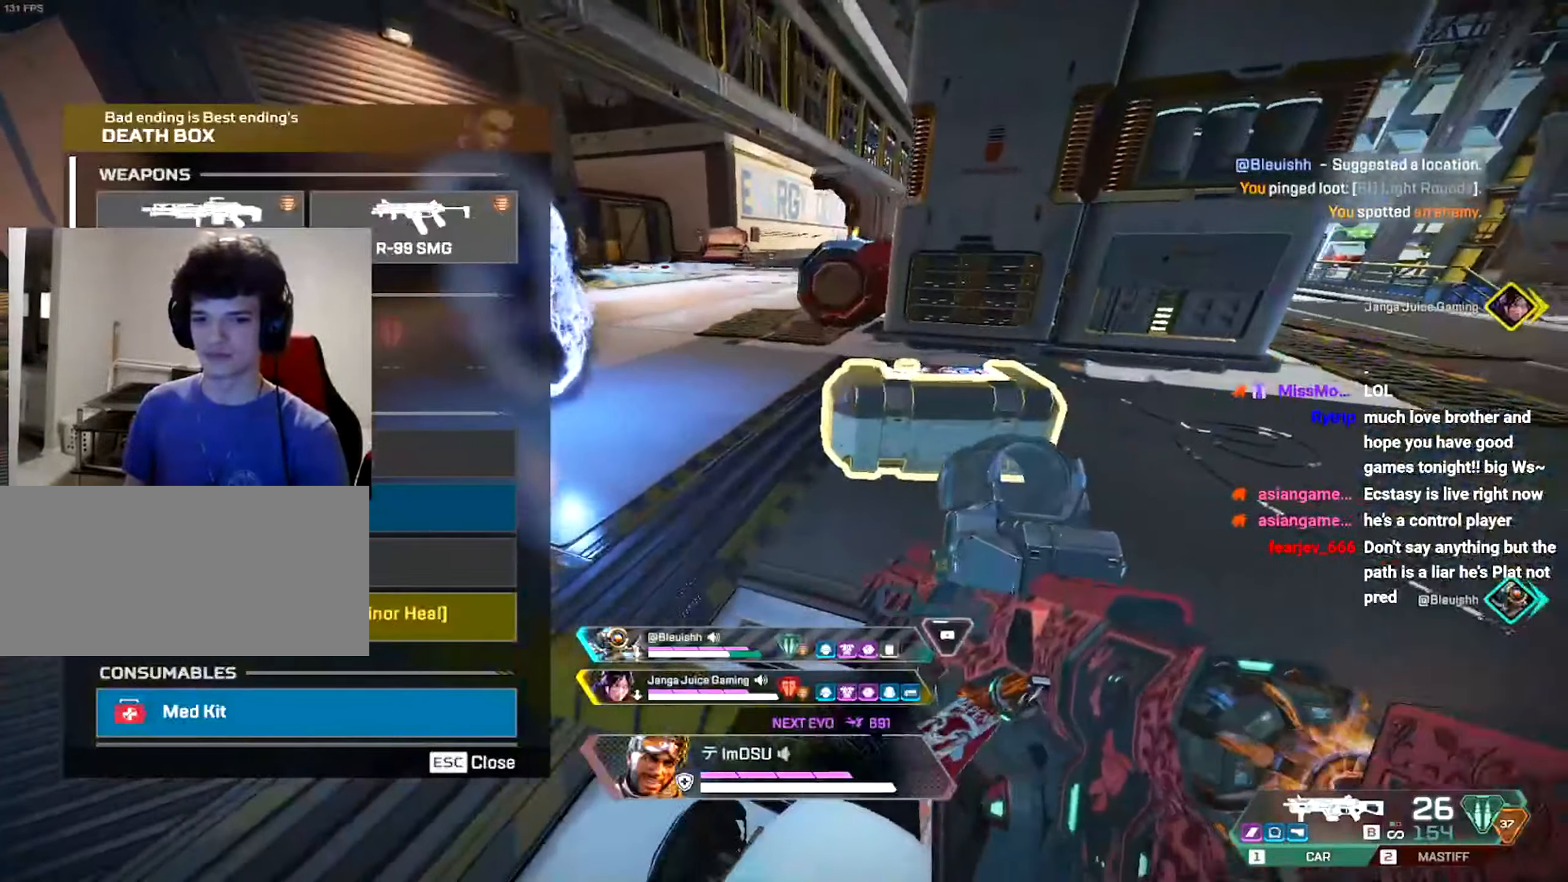
{"keys": ["d"], "mouse": [], "events": [[17, "space", "down"], [101, "a", "down"], [101, "d", "up"], [117, "space", "up"], [201, "r", "down"], [284, "r", "up"], [351, "r", "down"], [401, "r", "up"], [434, "a", "up"], [484, "d", "down"]]}
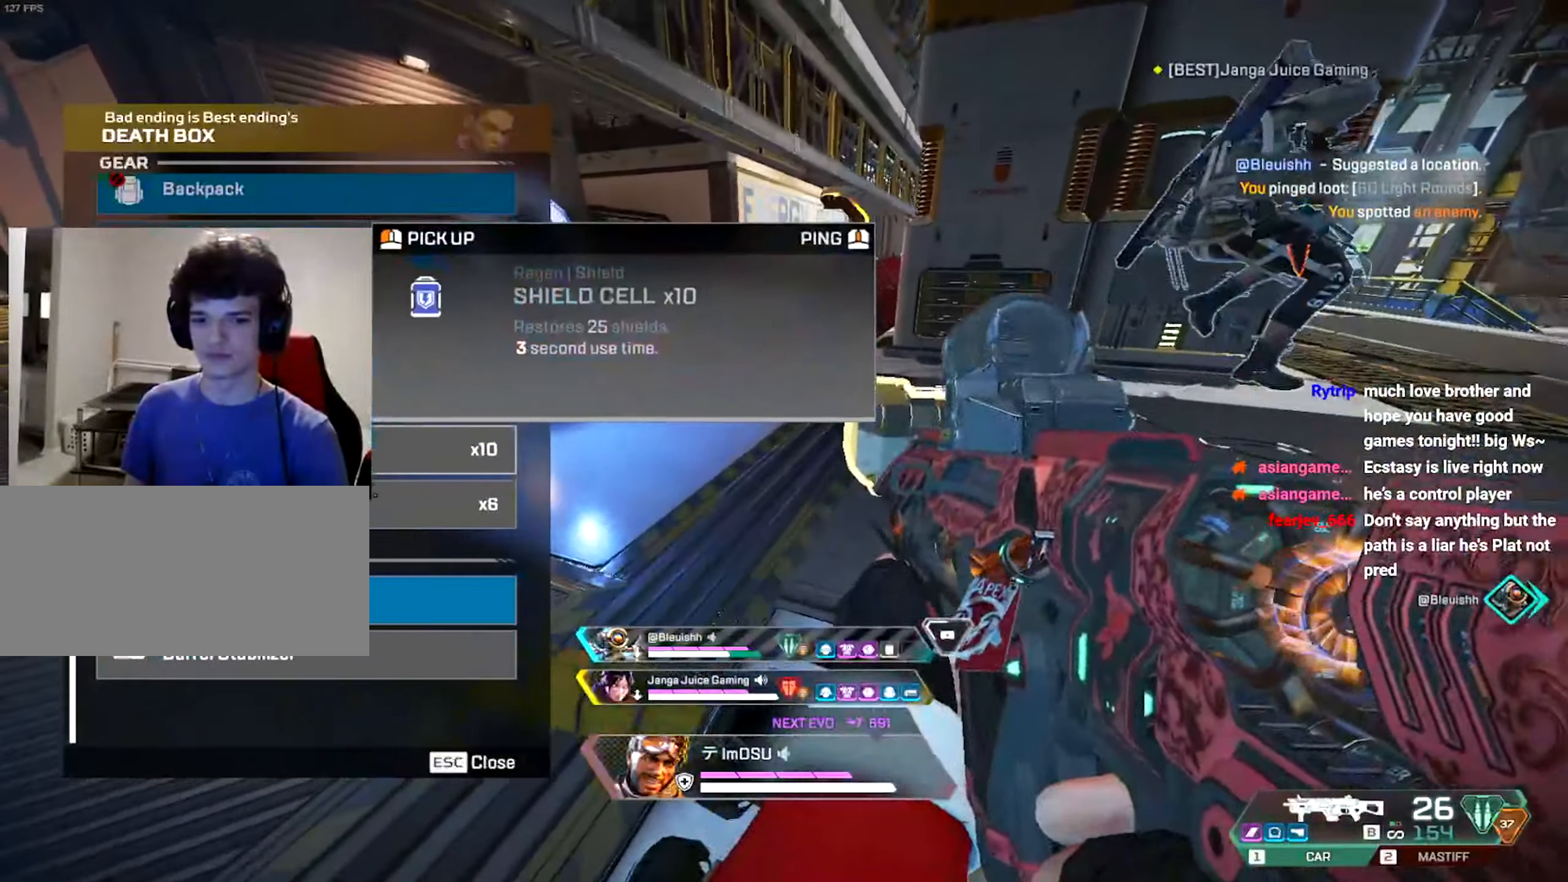
{"keys": ["a"], "mouse": [], "events": [[83, "space", "down"], [217, "a", "down"], [250, "d", "up"], [250, "space", "up"], [350, "r", "down"], [417, "r", "up"]]}
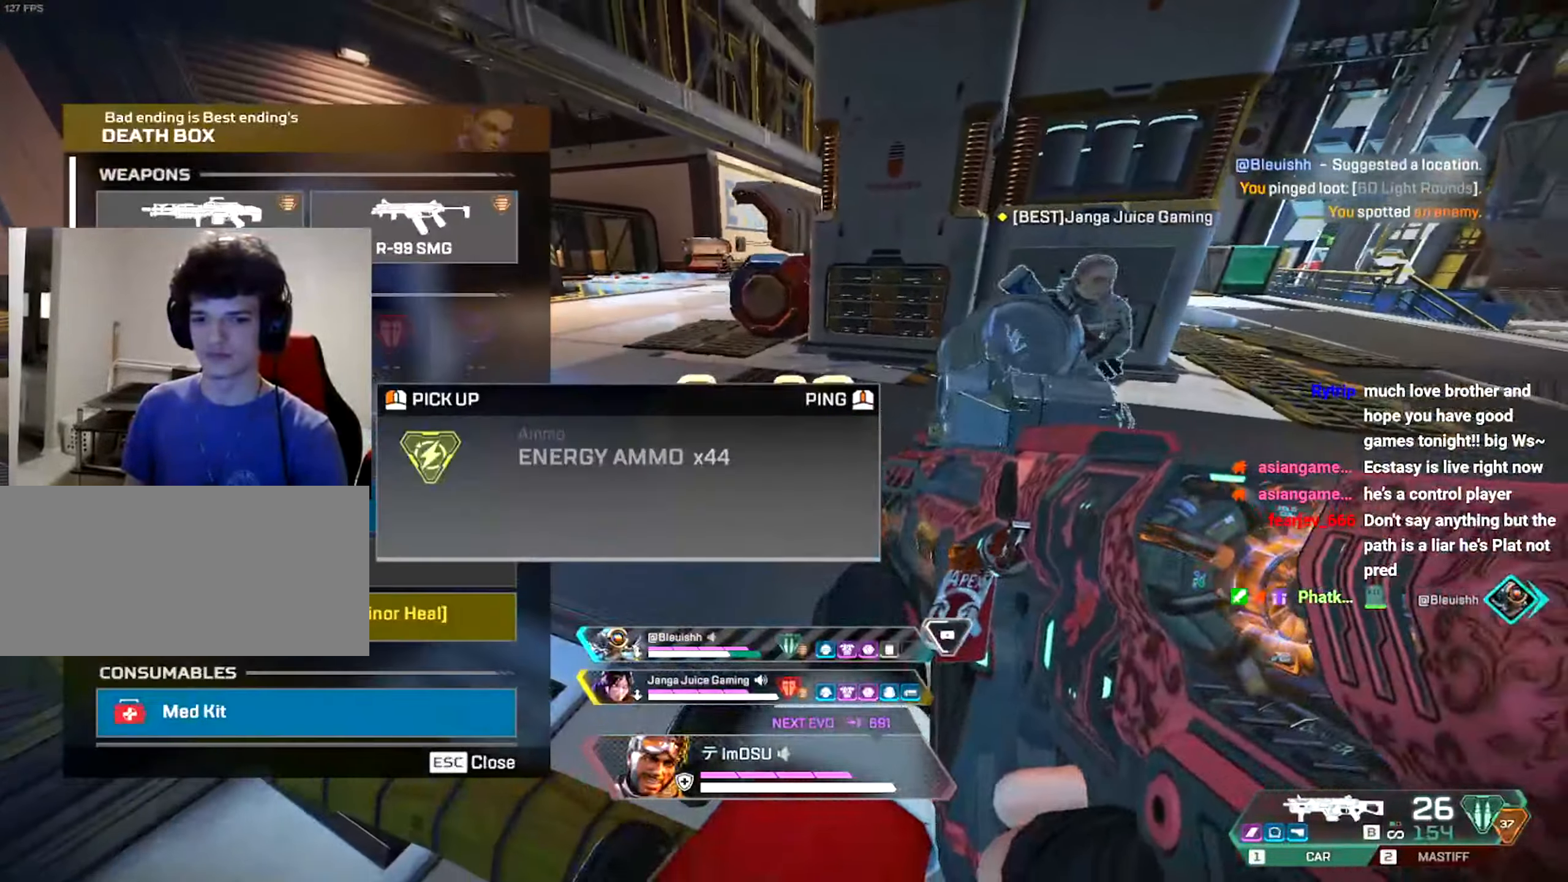
{"keys": ["shift", "w"], "mouse": [], "events": [[34, "d", "down"], [50, "a", "up"], [84, "w", "down"], [167, "d", "up"], [184, "tab", "down"], [234, "tab", "up"], [334, "shift", "down"]]}
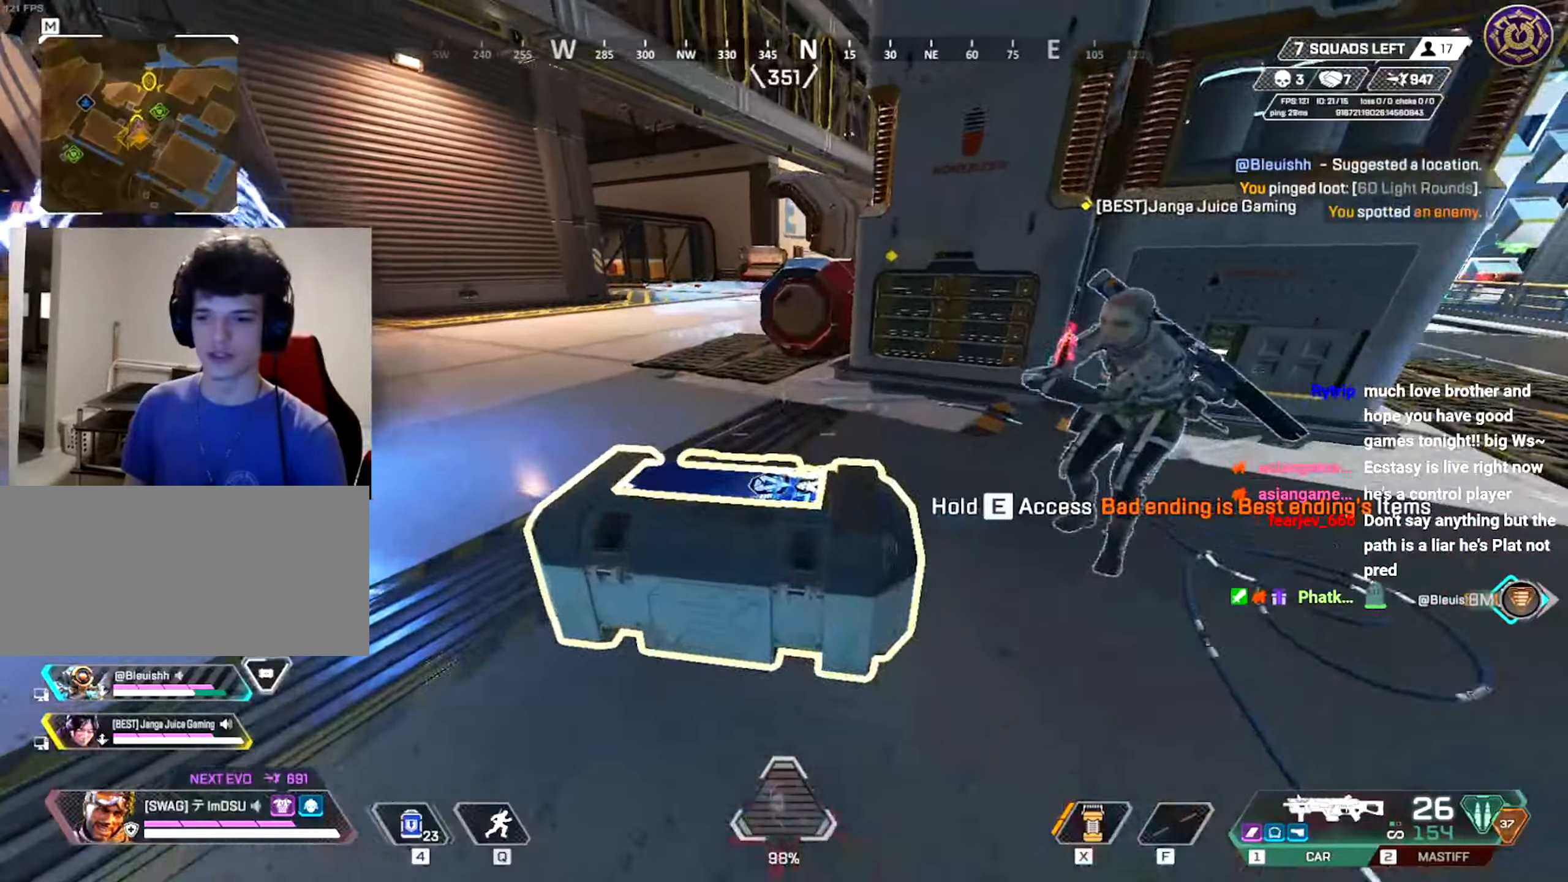
{"keys": ["ctrl", "space", "w"], "mouse": [], "events": [[150, "space", "down"], [183, "shift", "up"], [300, "space", "up"], [417, "space", "down"], [434, "ctrl", "down"]]}
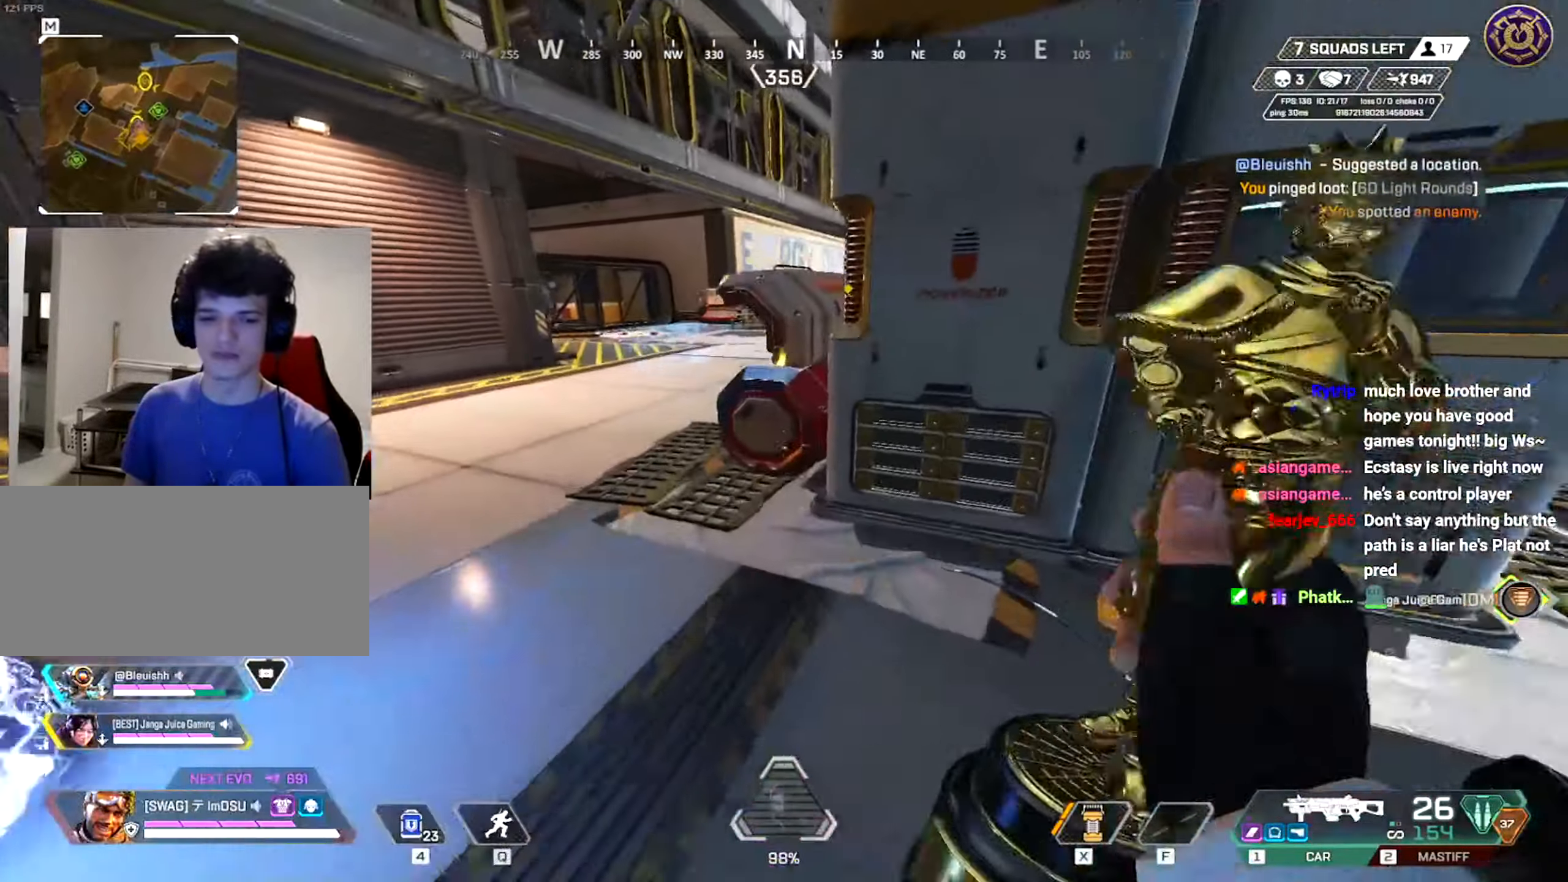
{"keys": ["a", "w"], "mouse": [], "events": [[201, "a", "down"], [234, "space", "up"], [251, "a", "up"], [317, "a", "down"], [351, "w", "up"], [468, "w", "down"], [501, "ctrl", "up"]]}
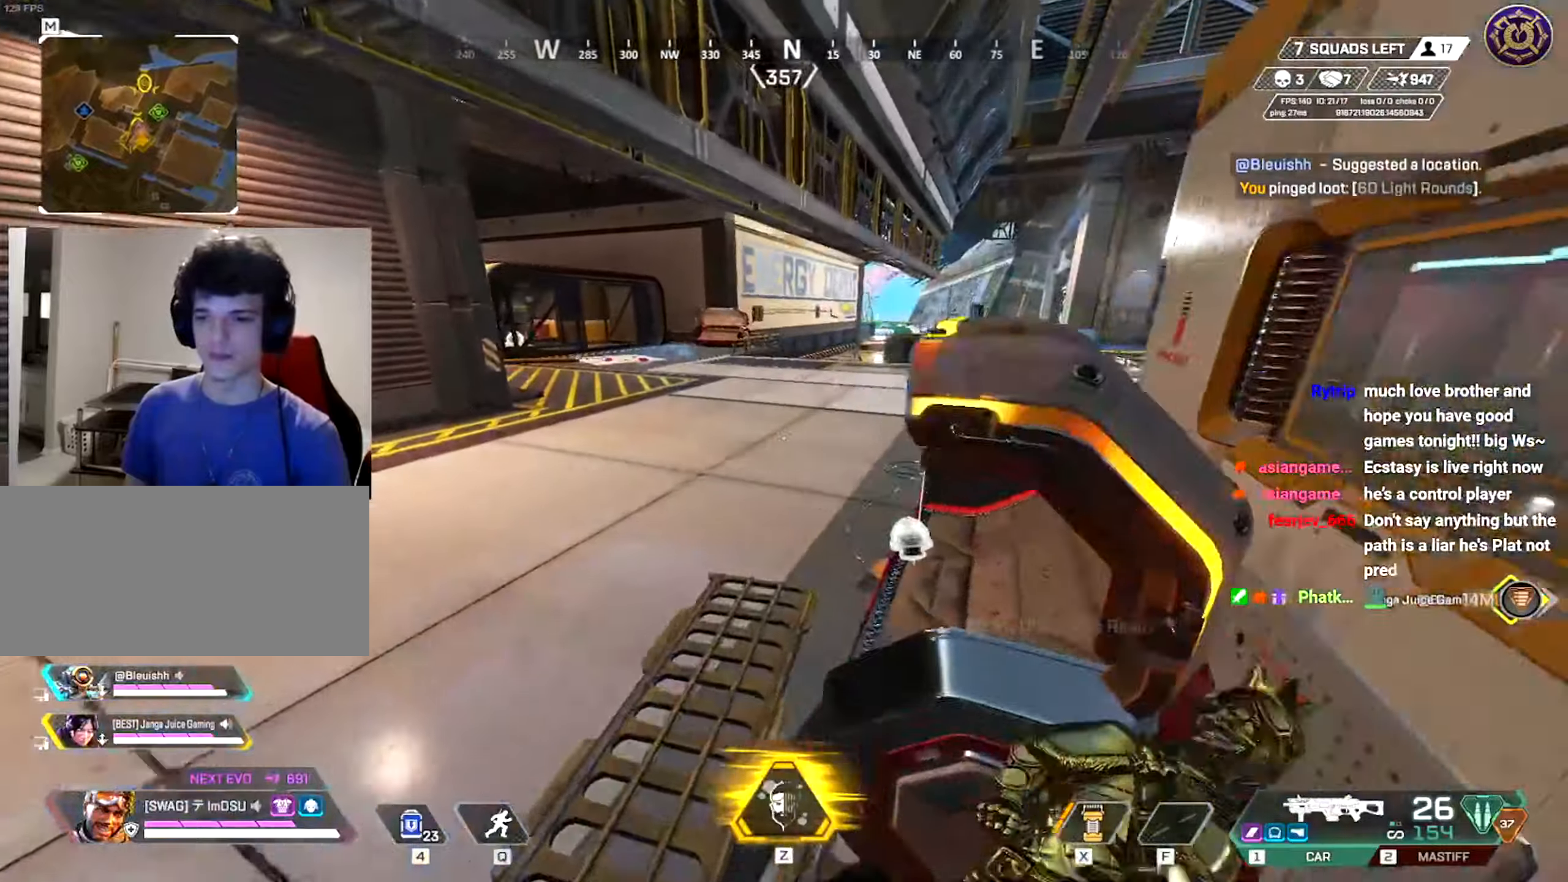
{"keys": ["d"], "mouse": [], "events": [[33, "a", "up"], [100, "shift", "down"], [117, "a", "down"], [367, "d", "down"], [400, "a", "up"], [400, "shift", "up"], [400, "w", "up"]]}
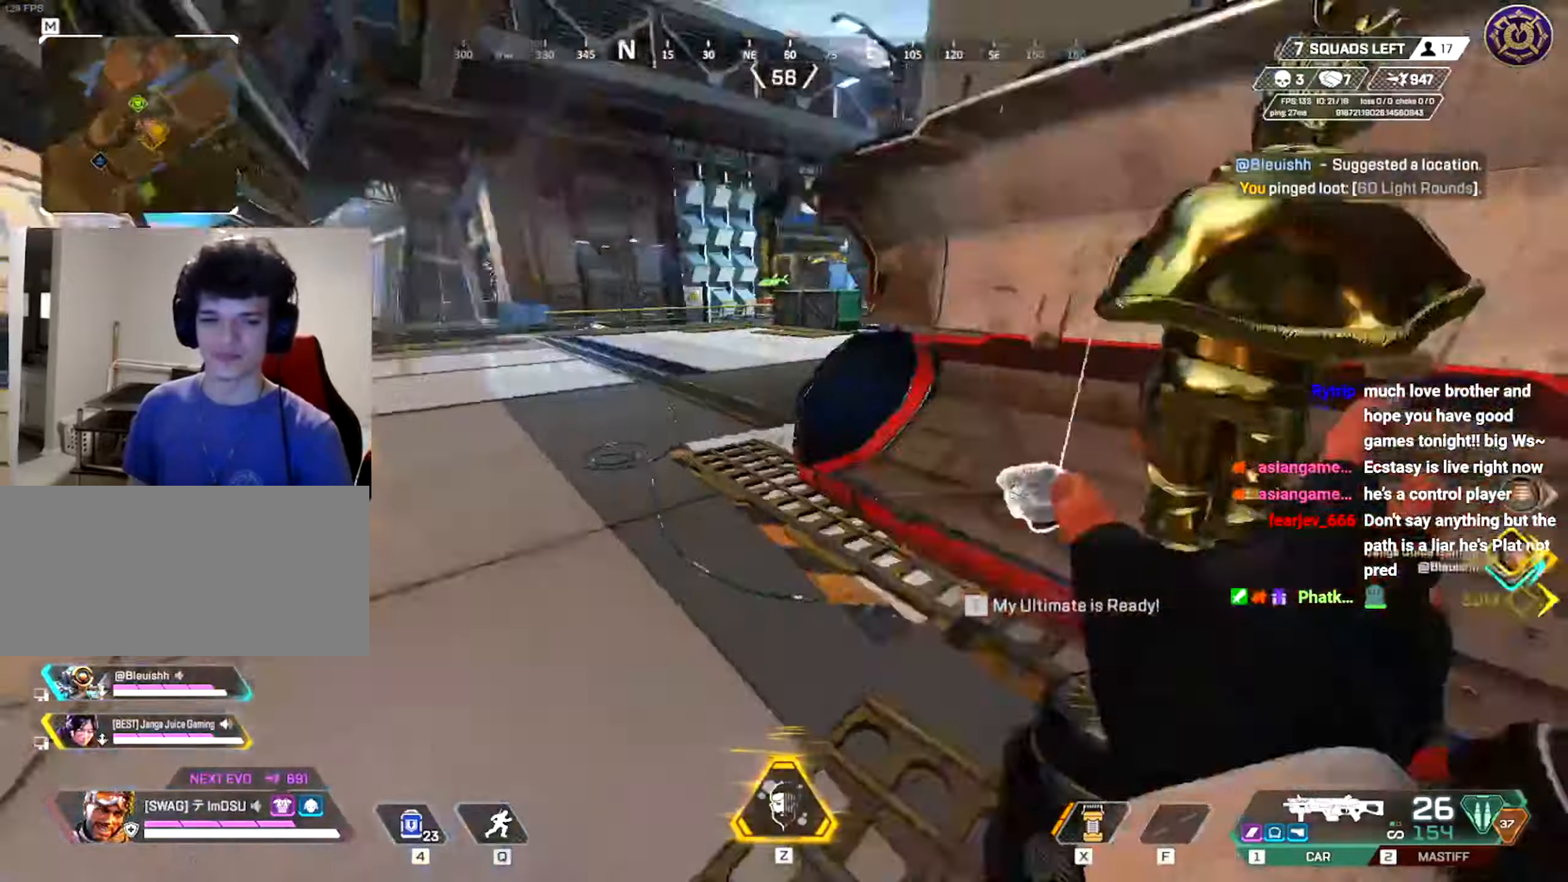
{"keys": ["shift", "w"], "mouse": [], "events": [[67, "shift", "down"], [67, "w", "down"], [117, "d", "up"]]}
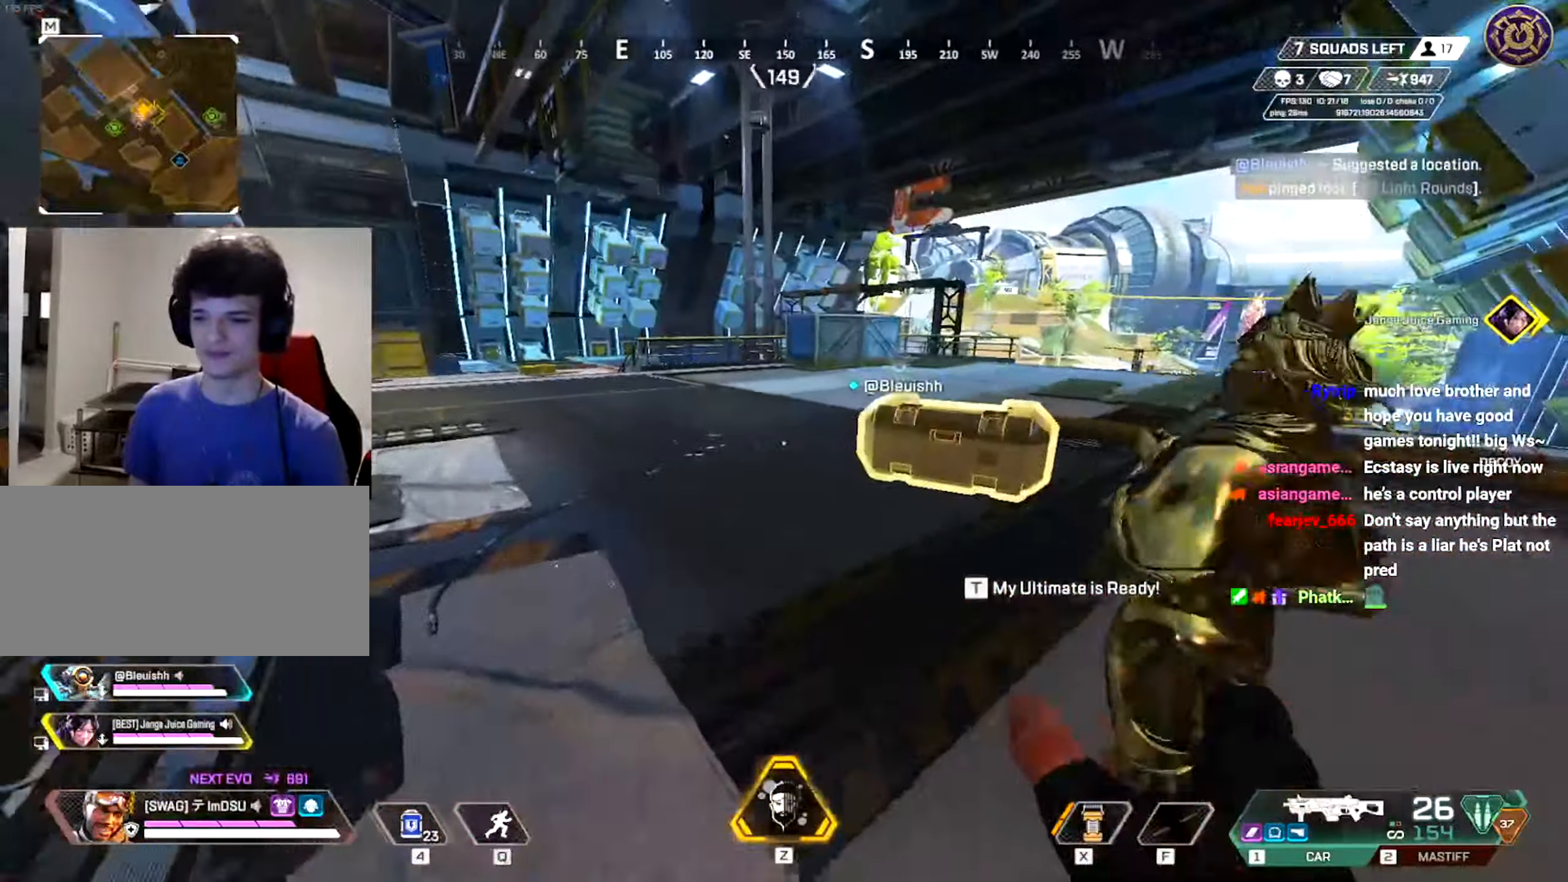
{"keys": ["space", "w"], "mouse": [], "events": [[117, "shift", "up"], [250, "shift", "down"], [400, "shift", "up"], [450, "space", "down"]]}
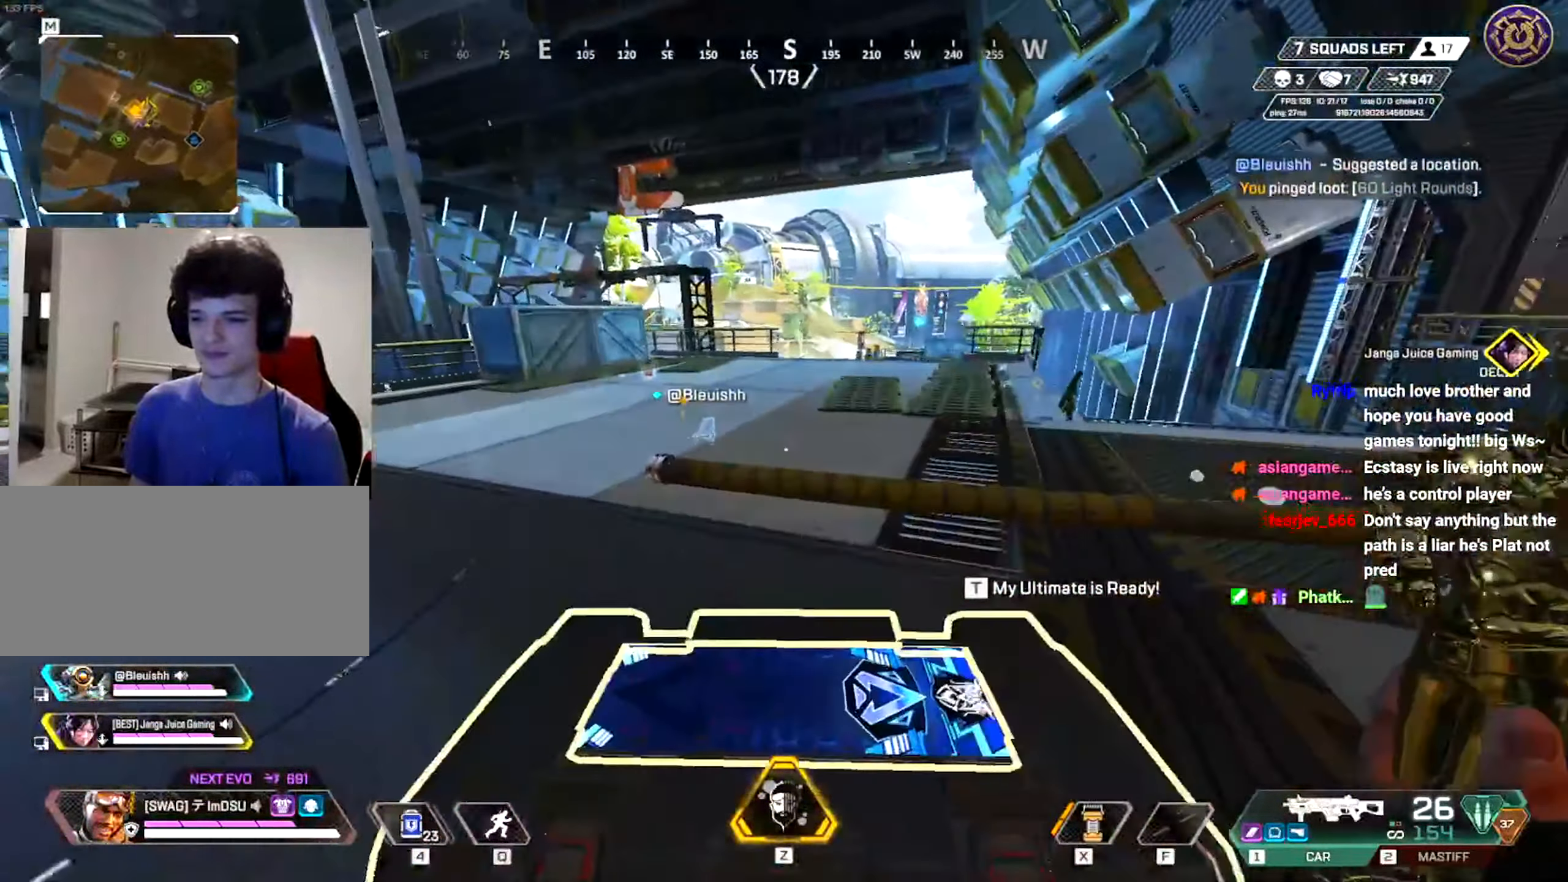
{"keys": ["ctrl", "space", "w"], "mouse": [], "events": [[101, "space", "up"], [201, "ctrl", "down"], [201, "space", "down"]]}
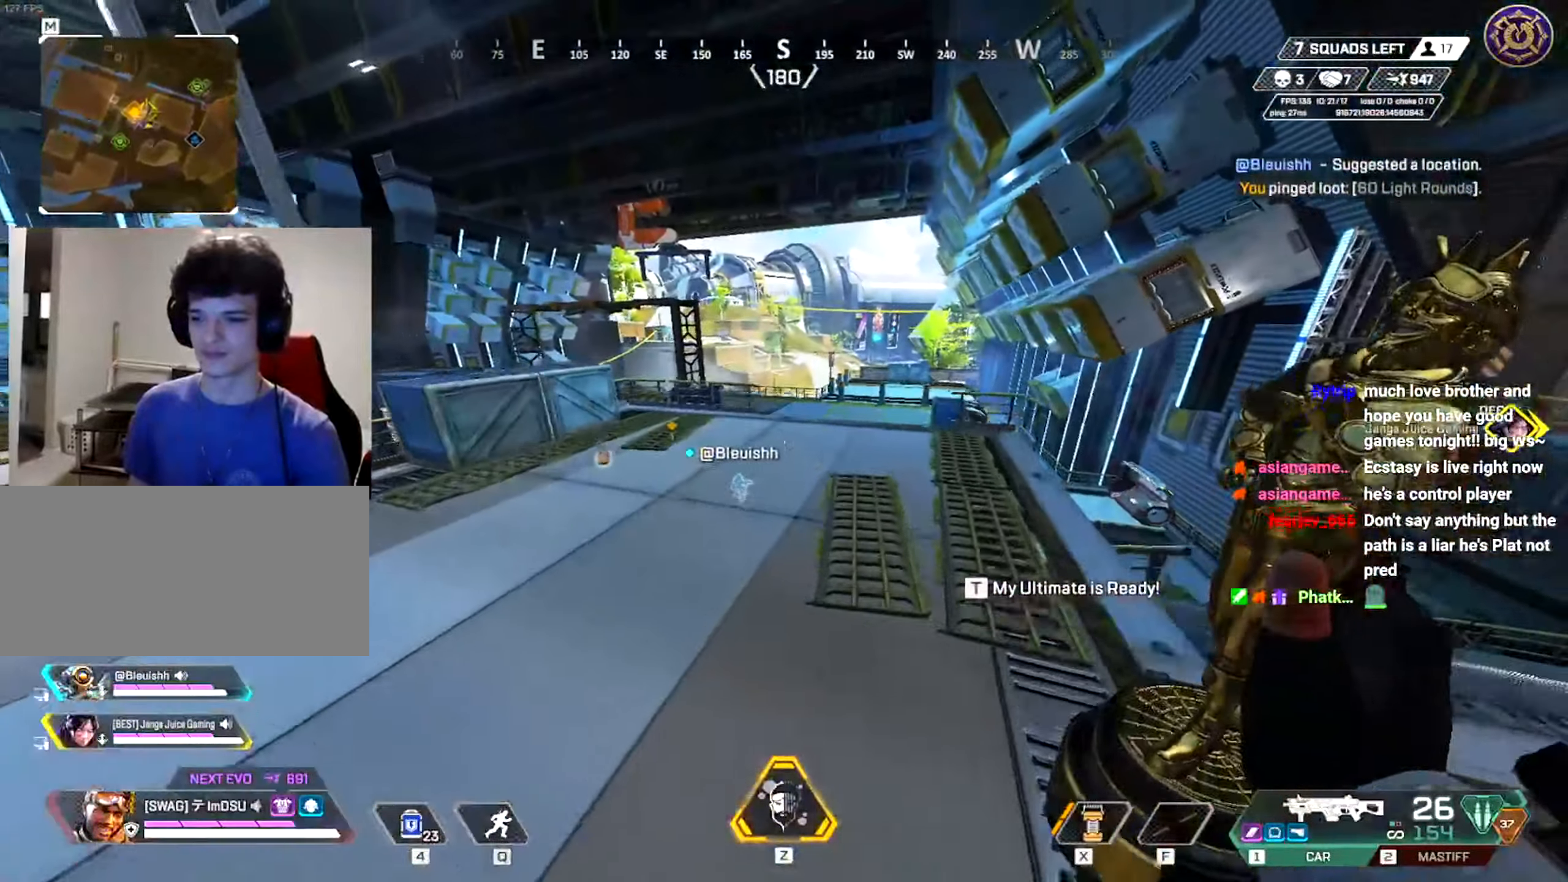
{"keys": ["ctrl", "w"], "mouse": [], "events": [[67, "d", "down"], [100, "space", "up"], [150, "w", "up"], [267, "w", "down"], [317, "d", "up"]]}
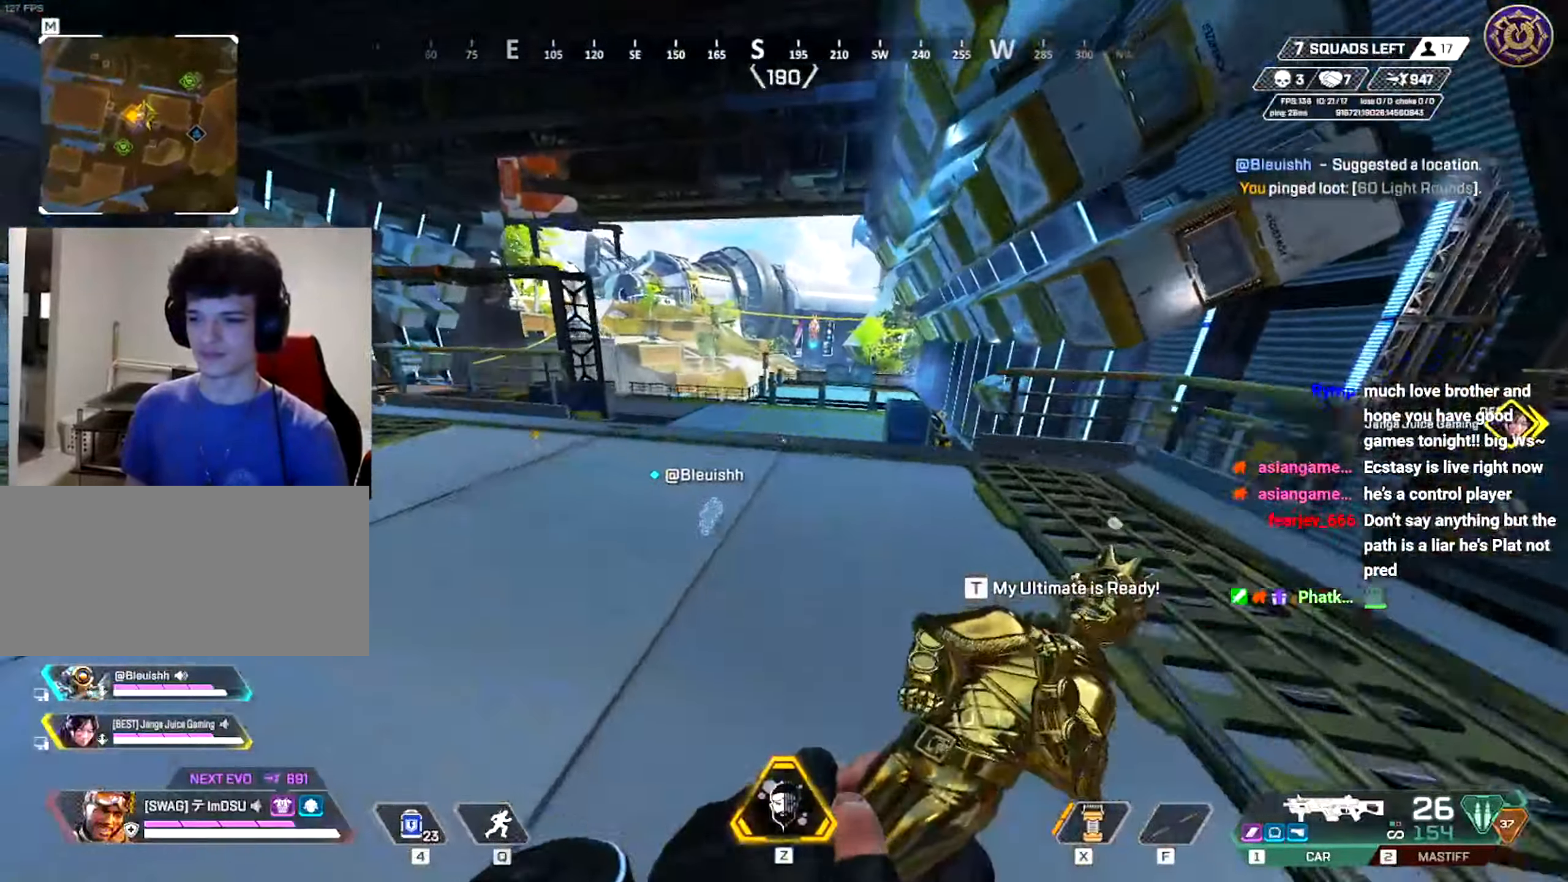
{"keys": ["a", "ctrl", "w"], "mouse": [], "events": [[317, "a", "down"], [351, "w", "up"], [484, "w", "down"]]}
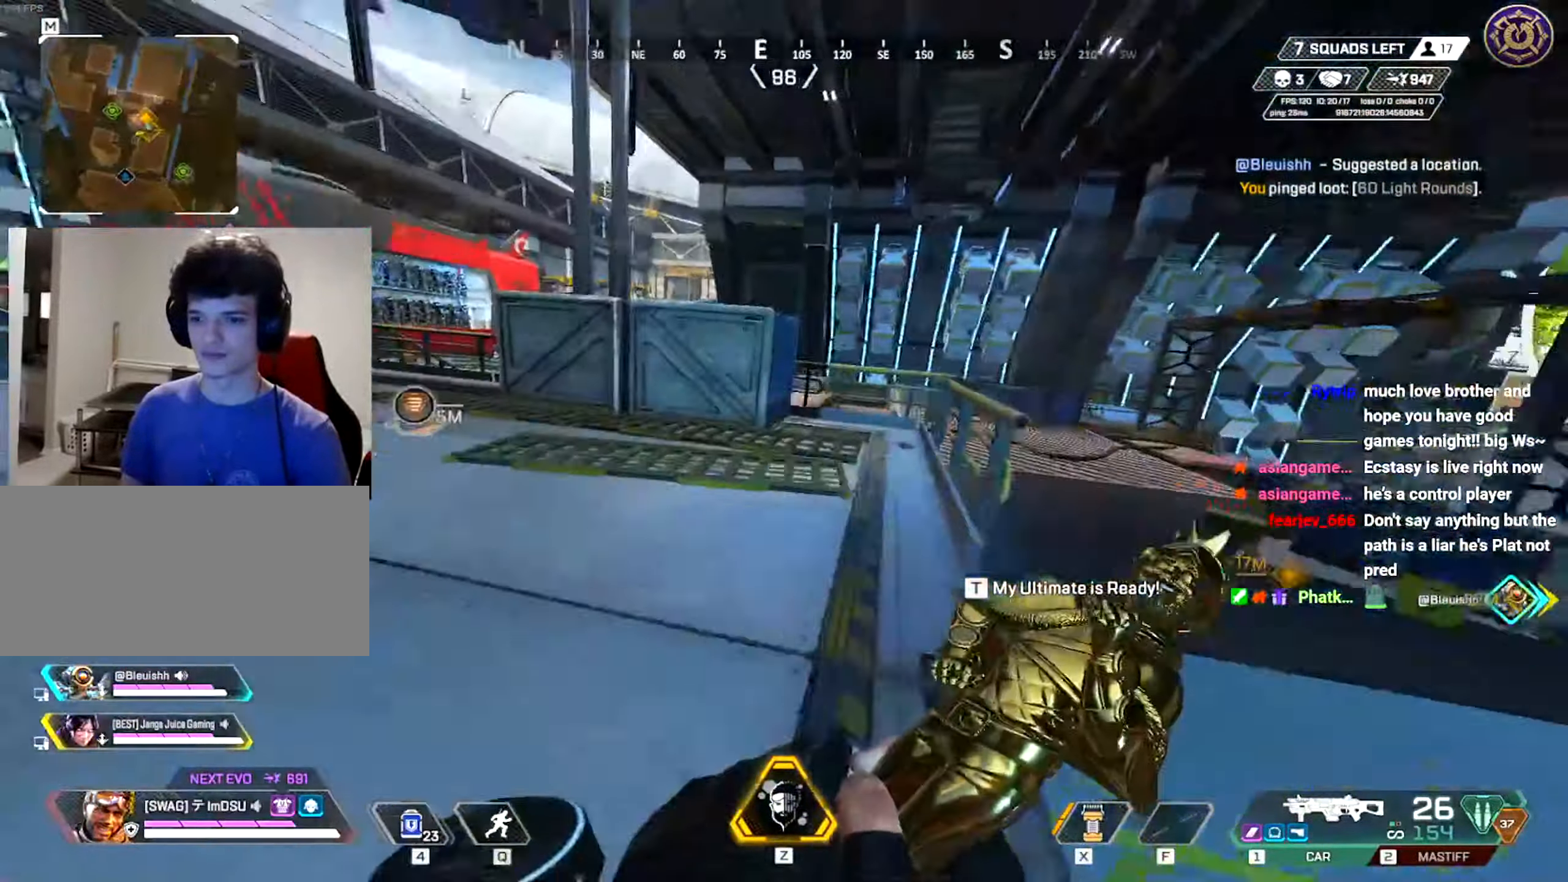
{"keys": ["w"], "mouse": [], "events": [[33, "a", "up"], [33, "ctrl", "up"], [133, "shift", "down"], [250, "shift", "up"]]}
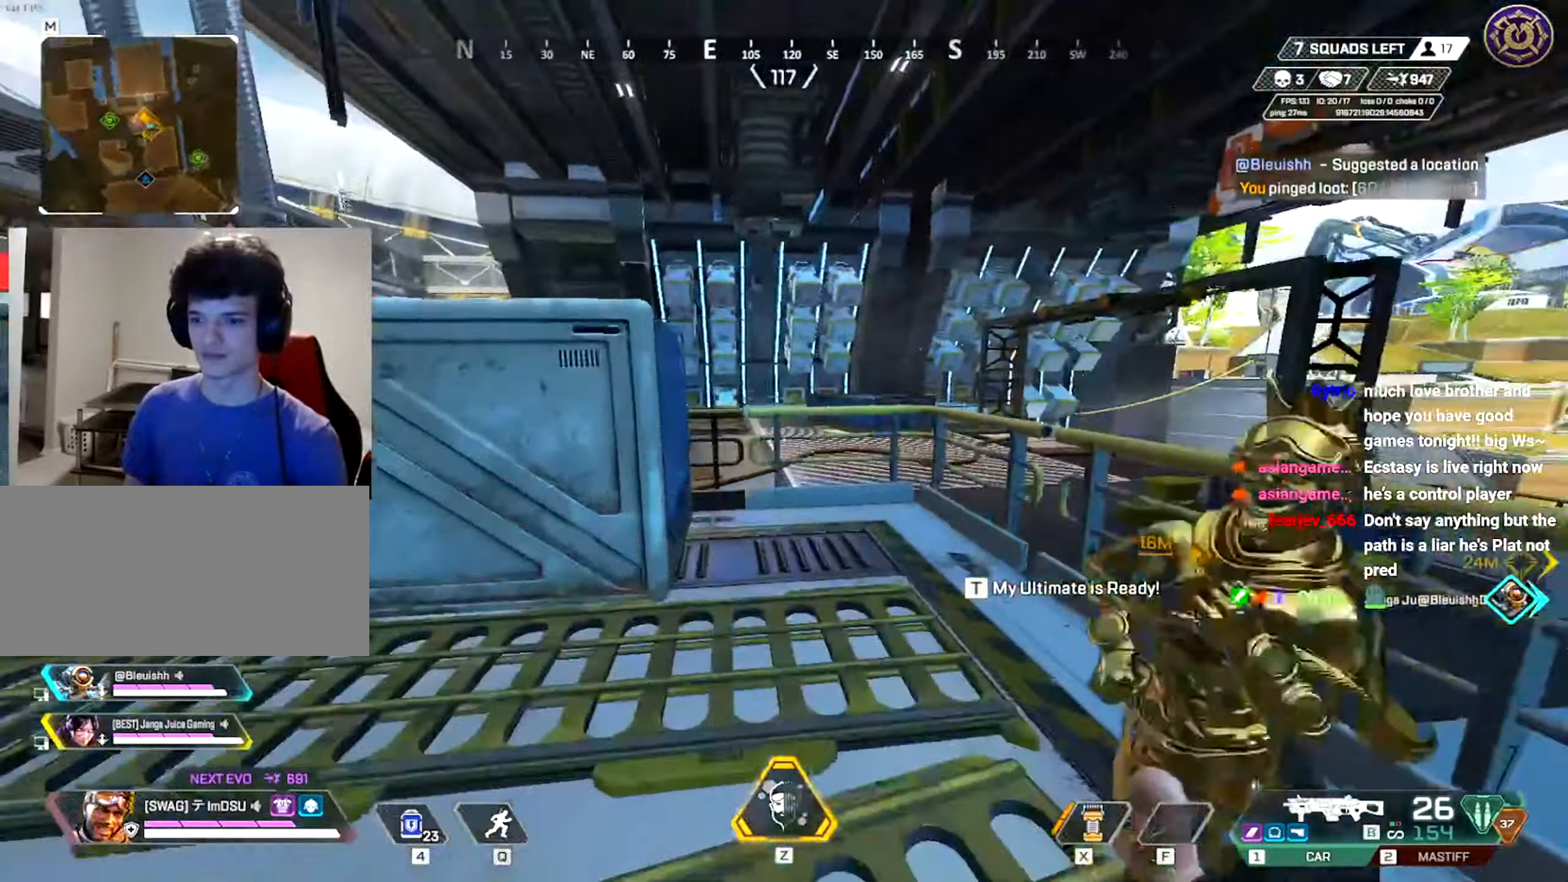
{"keys": ["shift", "space", "w"], "mouse": [], "events": [[151, "shift", "down"], [468, "space", "down"]]}
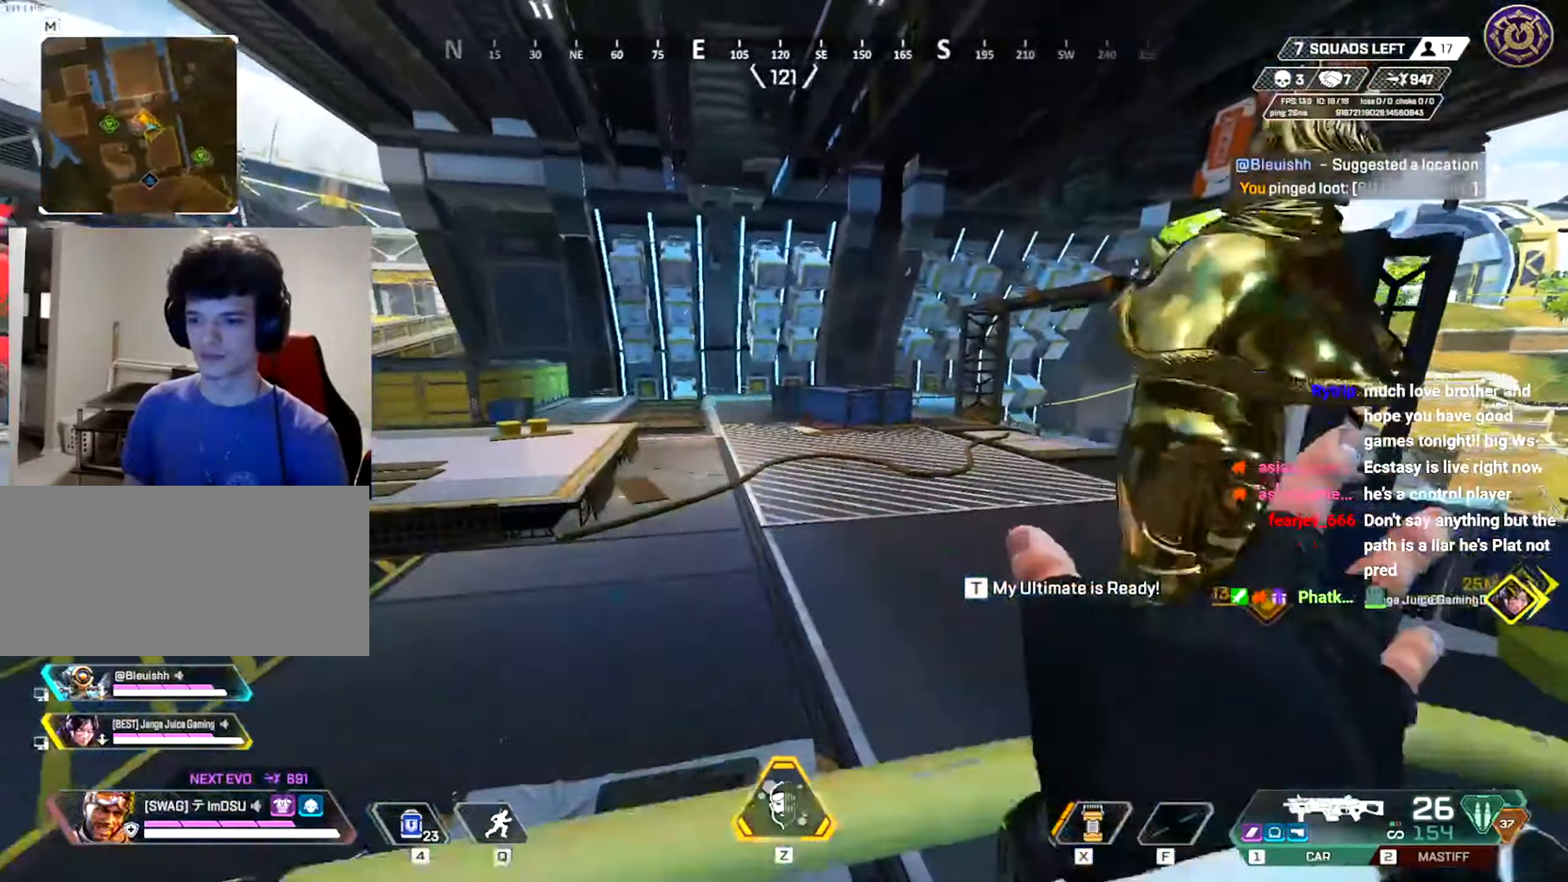
{"keys": ["ctrl", "space", "w"], "mouse": [], "events": [[17, "shift", "up"], [150, "space", "up"], [300, "ctrl", "down"], [300, "space", "down"]]}
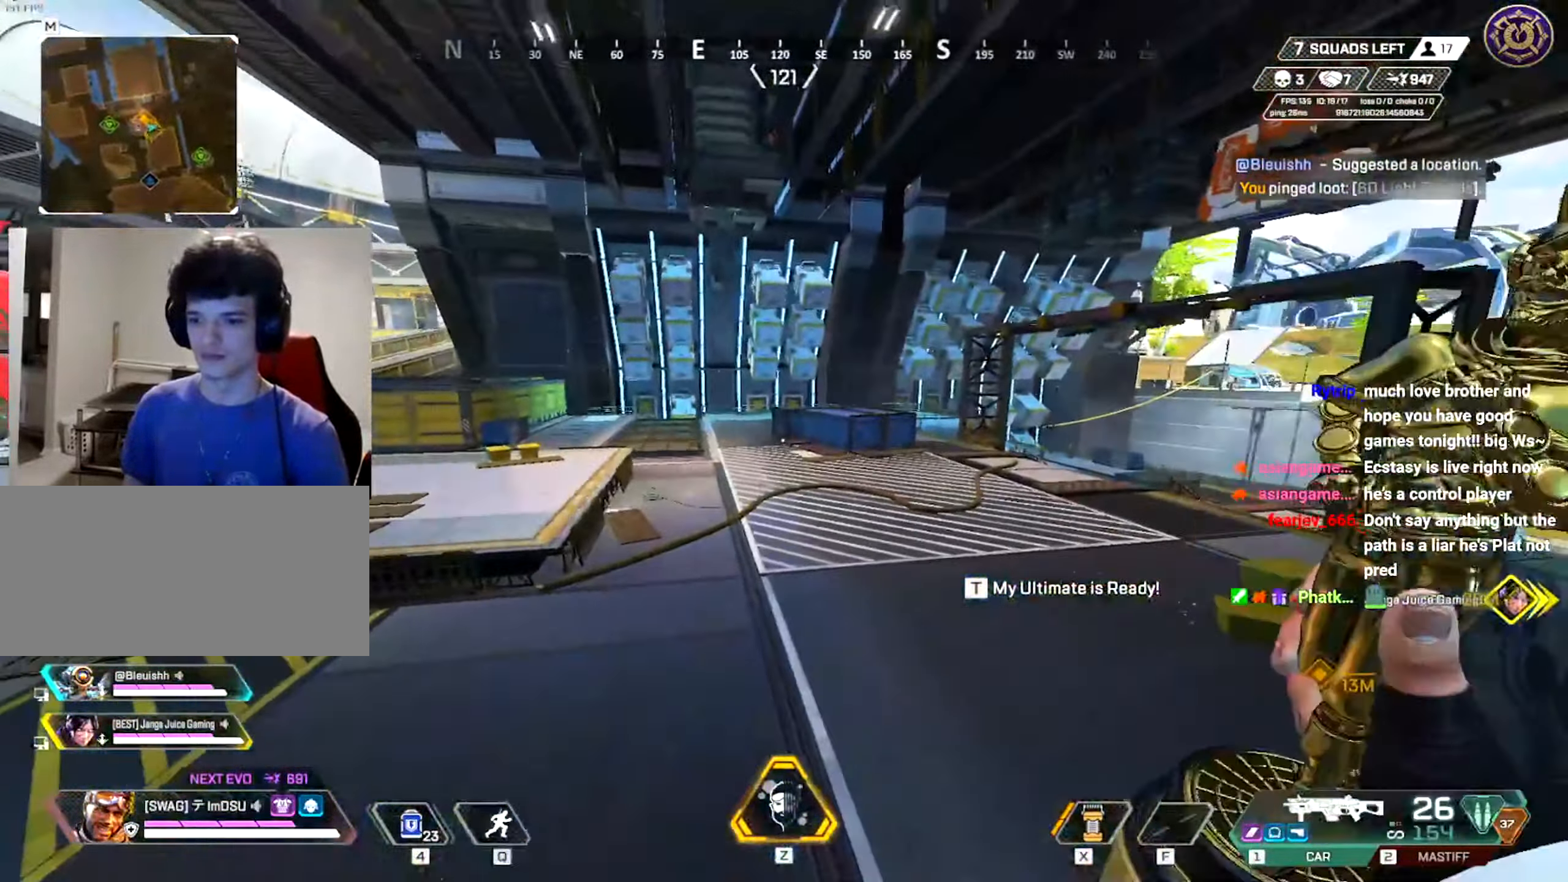
{"keys": ["shift", "w"], "mouse": [], "events": [[66, "space", "up"], [333, "ctrl", "up"], [484, "shift", "down"]]}
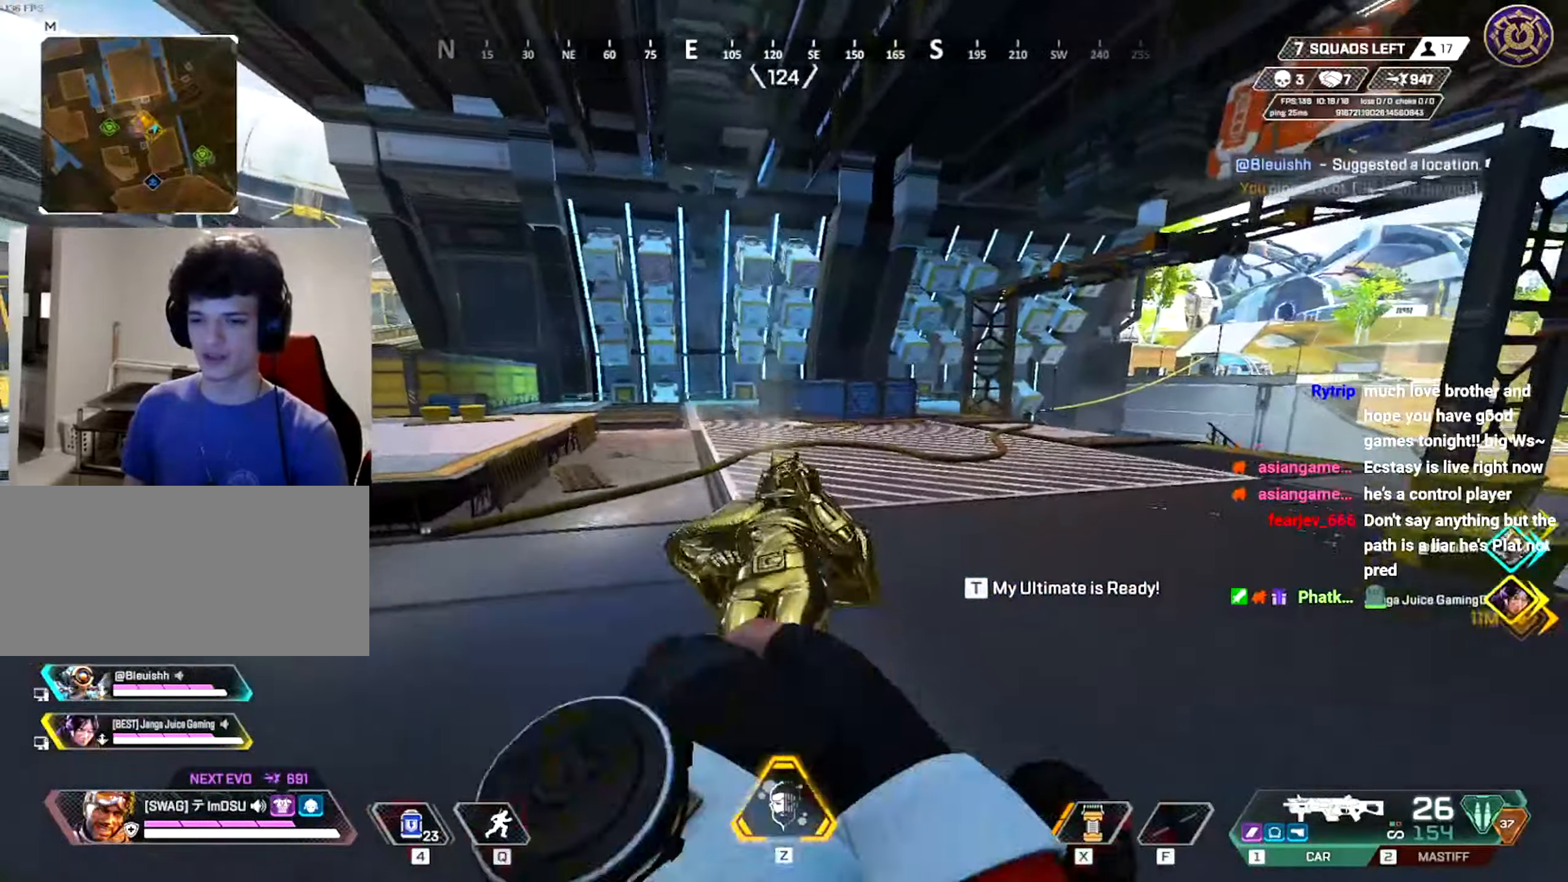
{"keys": ["shift", "w"], "mouse": [], "events": []}
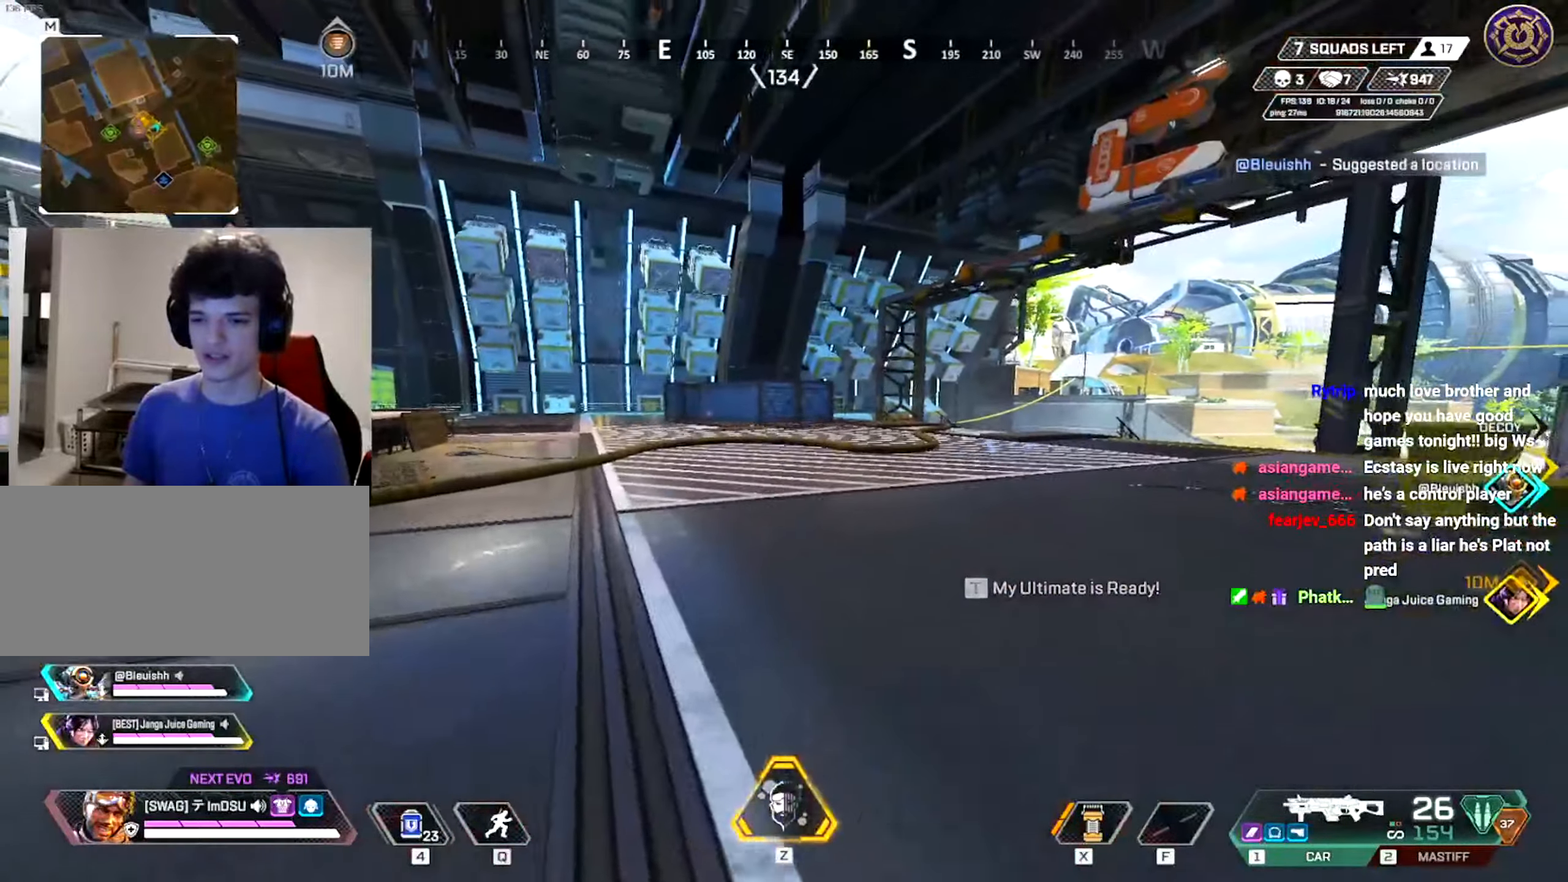
{"keys": ["w"], "mouse": [], "events": [[333, "shift", "up"], [367, "shift", "down"], [434, "shift", "up"]]}
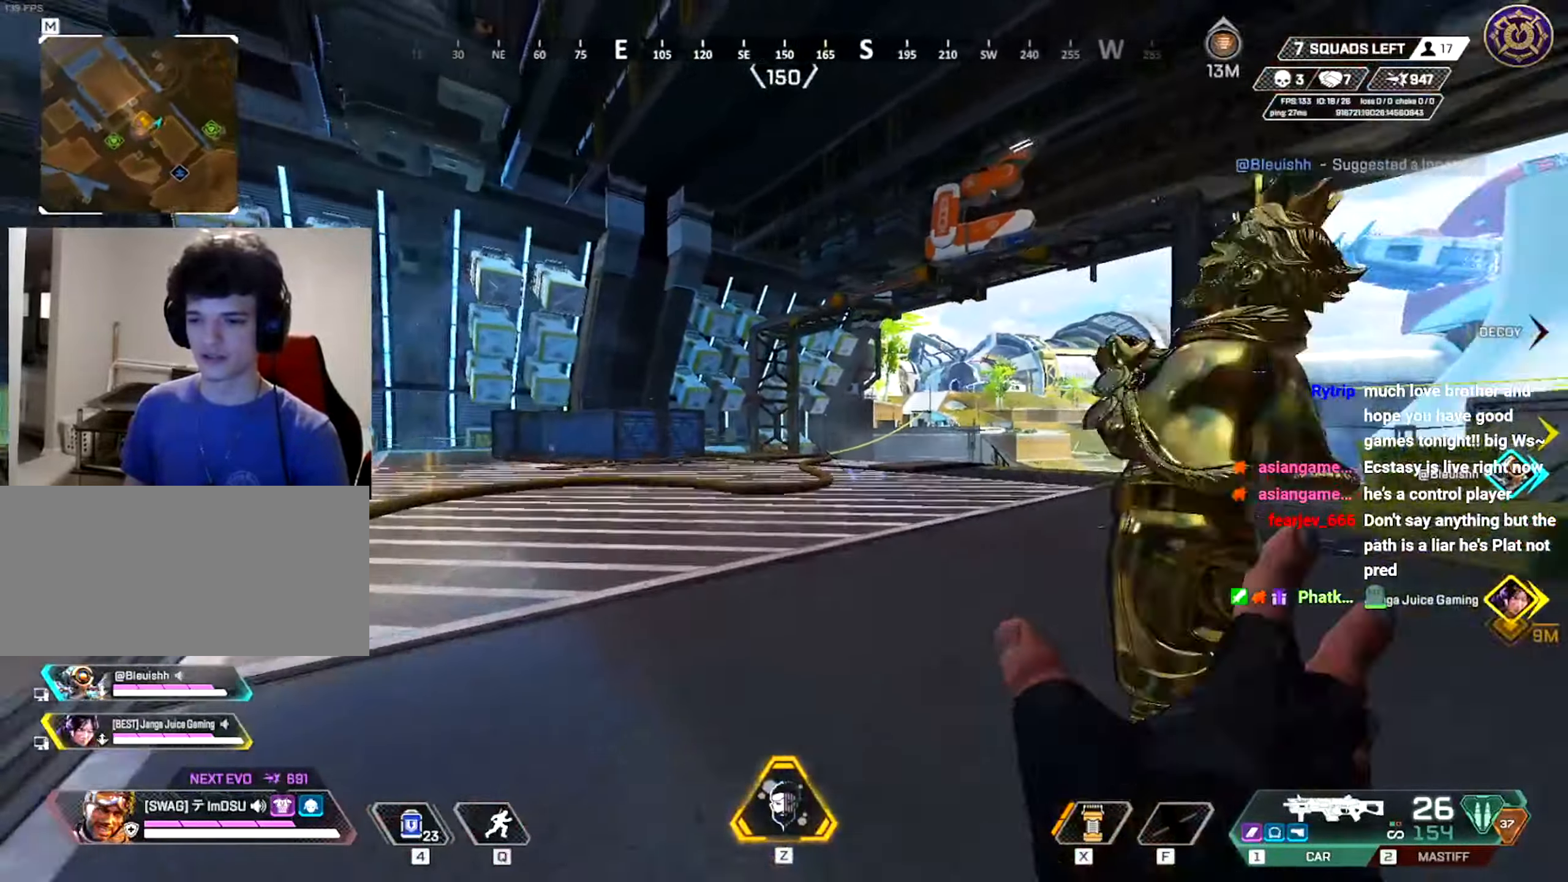
{"keys": ["w"], "mouse": [], "events": [[17, "q", "down"], [100, "q", "up"], [150, "shift", "down"], [434, "shift", "up"]]}
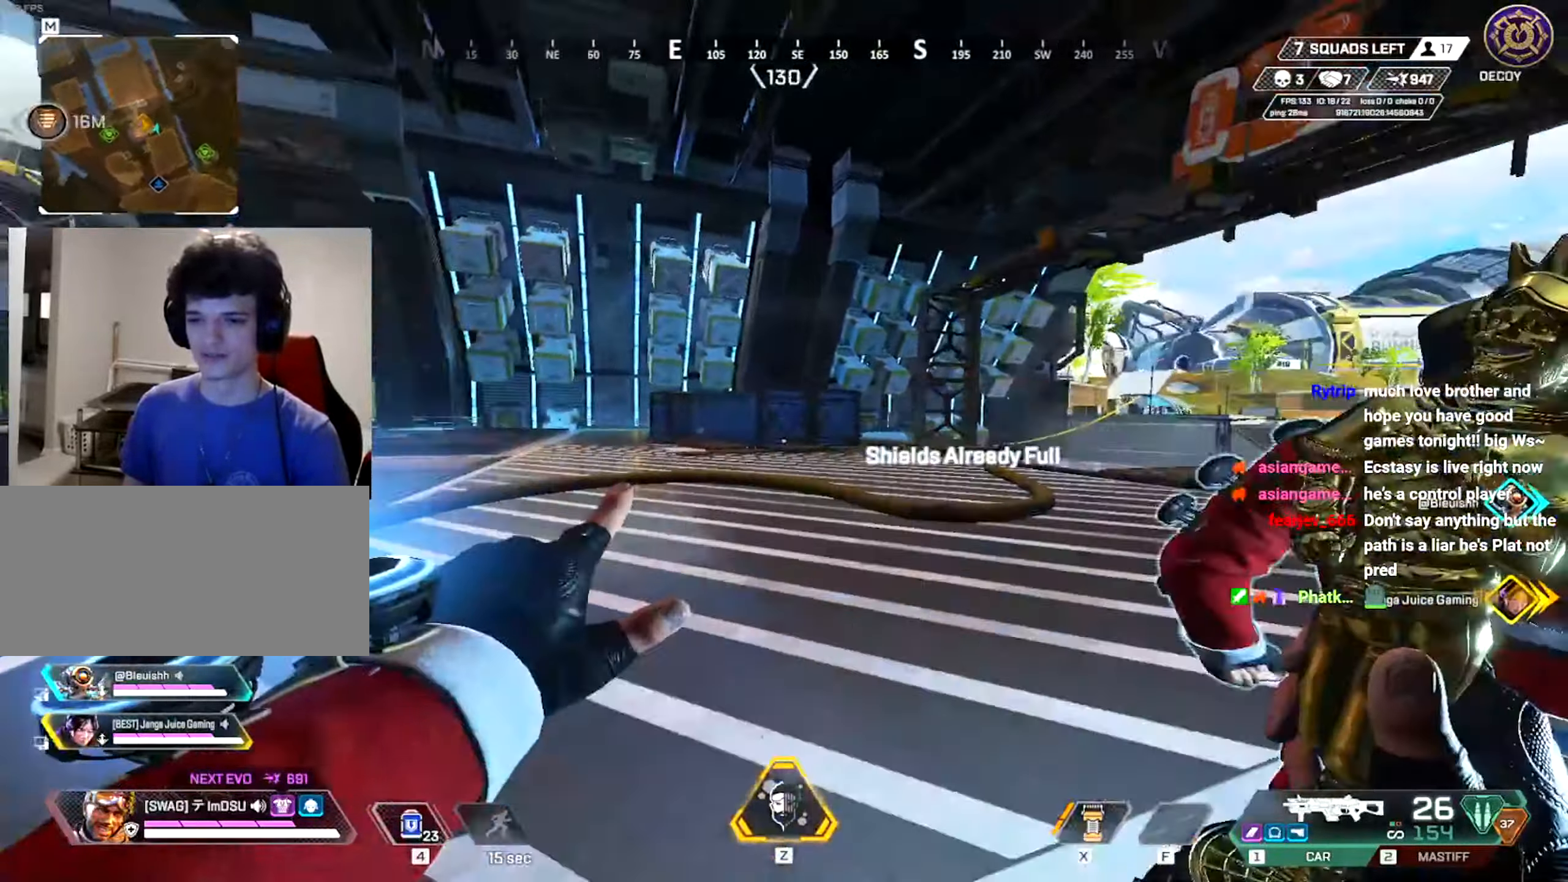
{"keys": ["d", "w"], "mouse": ["wheel"], "events": [[200, "d", "down"], [317, "mouse_wheel", "down"], [317, "shift", "down"], [400, "mouse_wheel", "up"], [450, "shift", "up"], [484, "mouse_wheel", "down"]]}
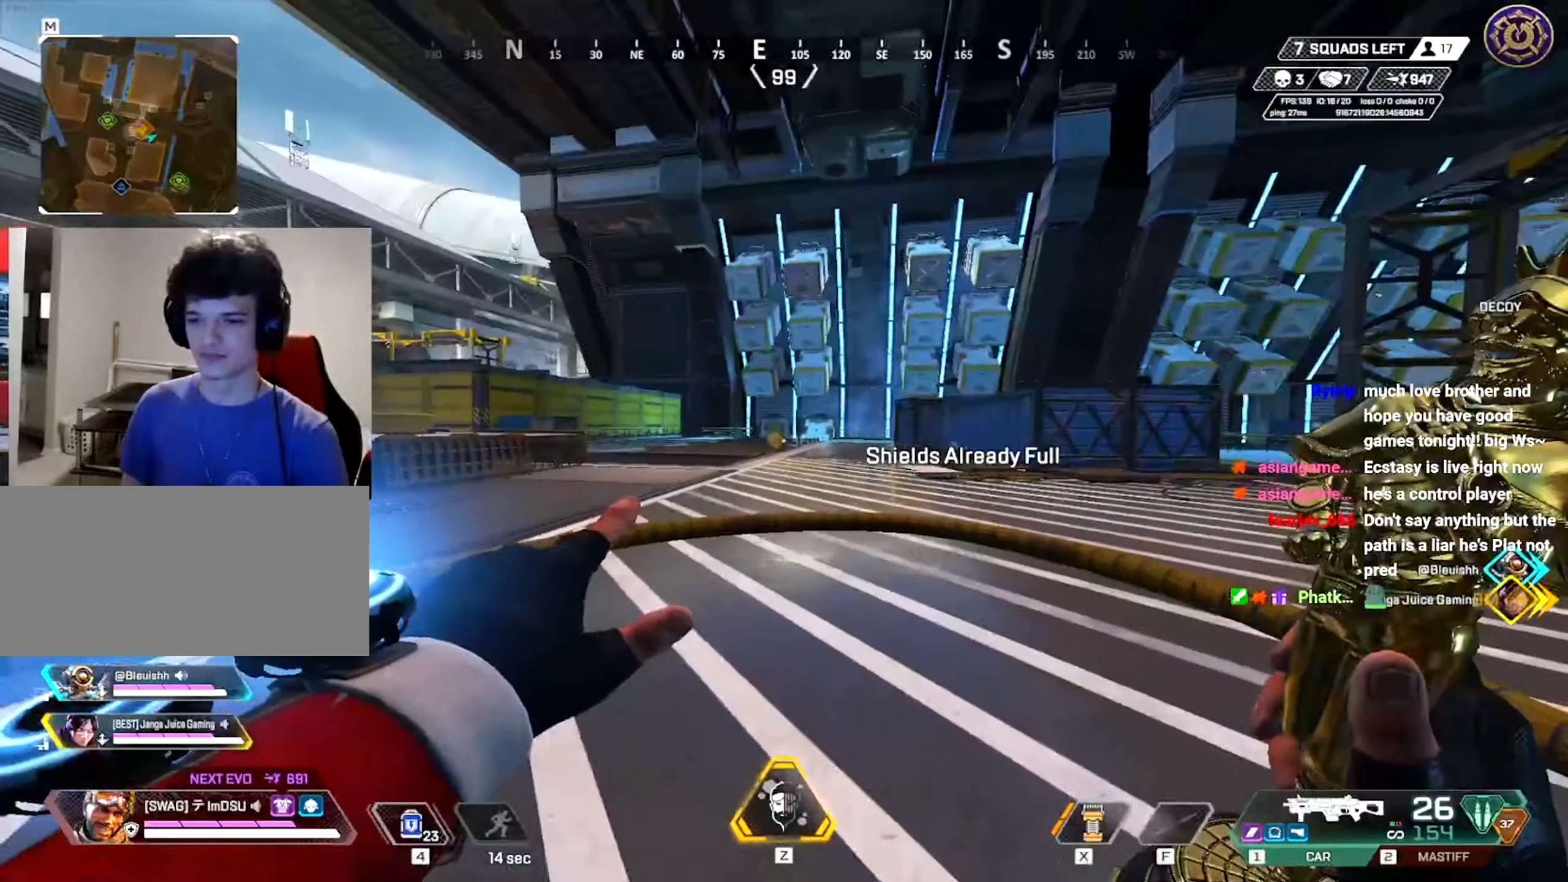
{"keys": ["d", "shift", "w"], "mouse": [], "events": [[17, "shift", "down"], [67, "mouse_wheel", "up"], [134, "shift", "up"], [317, "shift", "down"]]}
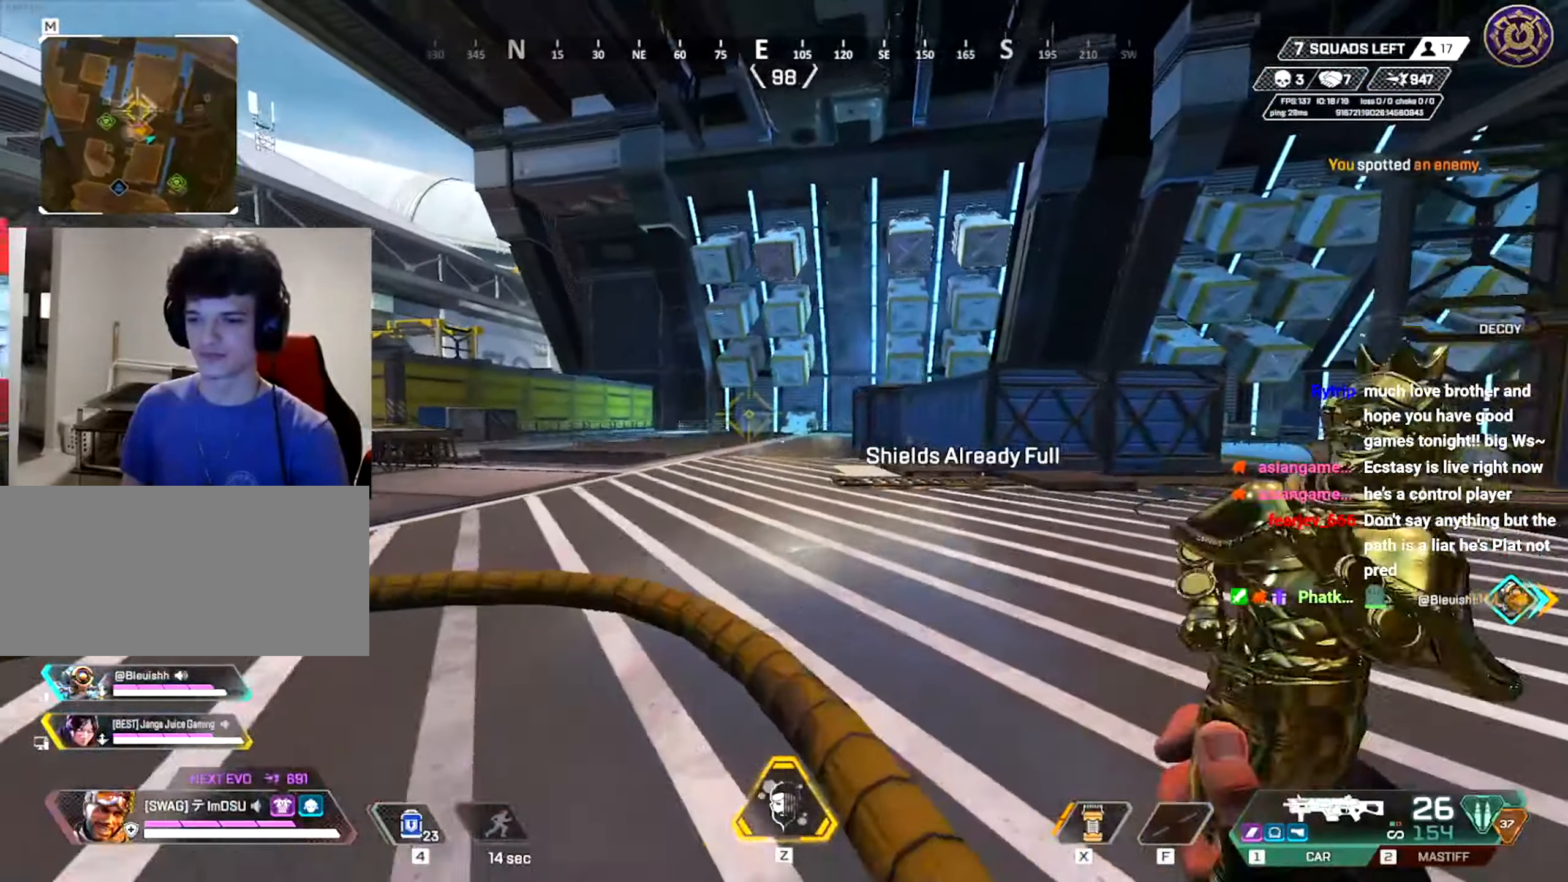
{"keys": ["shift", "w"], "mouse": [], "events": [[33, "d", "up"], [333, "shift", "up"], [417, "shift", "down"]]}